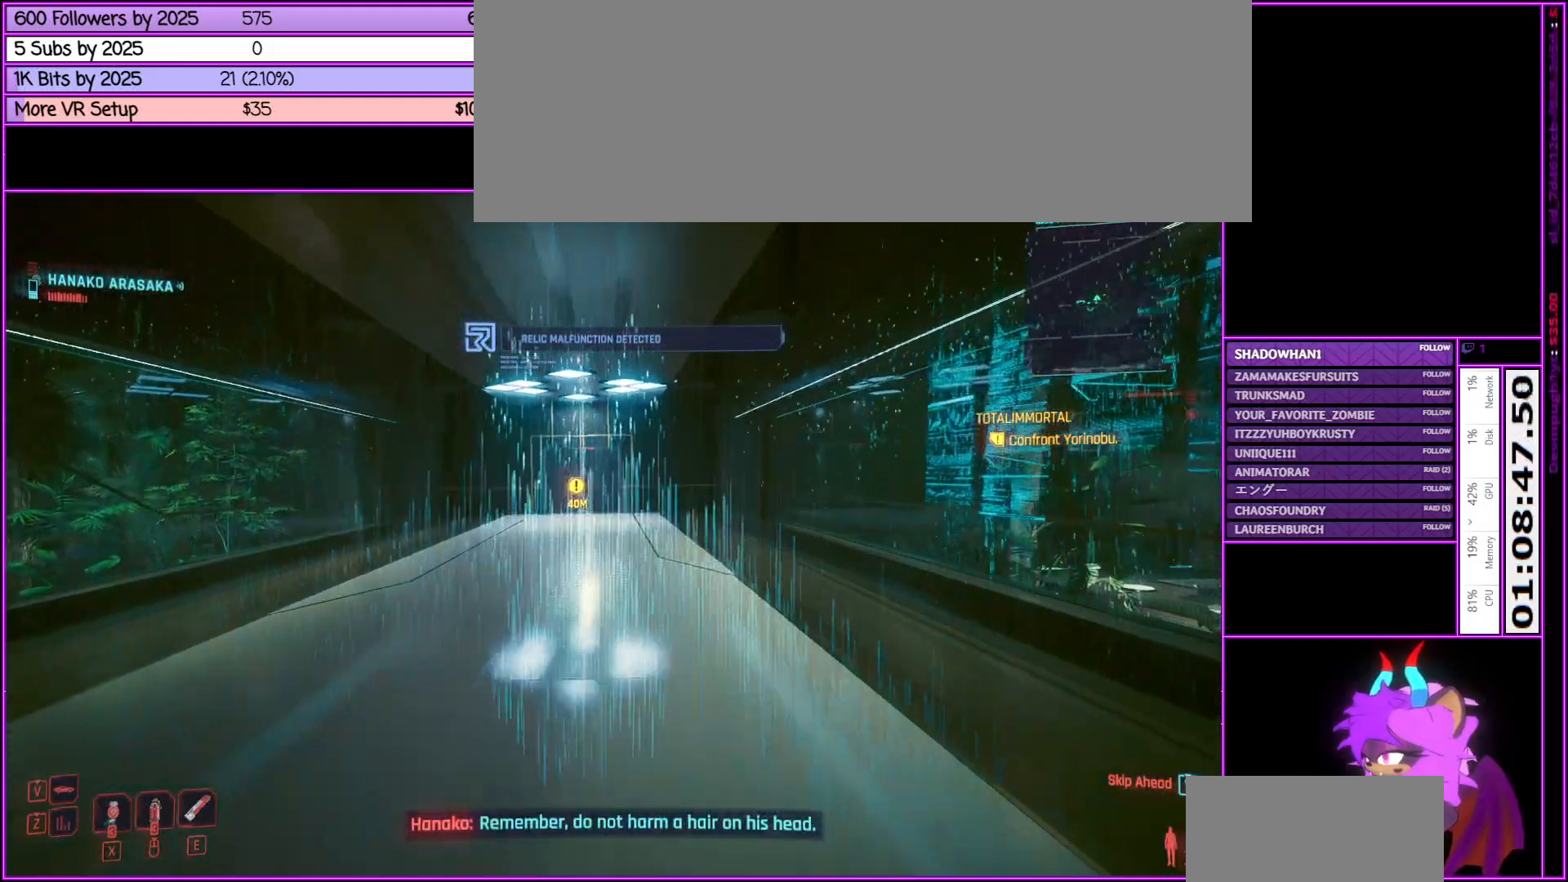
Gameplay with keyboard and mouse; each line is a JSON object with the keys and mouse buttons held at the frame after it. "events" lists presses ("down") and releases ("up") of ".", "/", "0", "1", "2", "3", "4", "5", "6", "7", "8", "9", "a", "alt_l", "alt_r", "b", "backslash", "backspace", "c", "caps_lock", "comma", "ctrl_l", "ctrl_r", "d", "down", "e", "equals", "escape", "f", "f1", "f10", "f11", "f12", "f2", "f3", "f4", "f5", "f6", "f7", "f8", "f9", "g", "h", "i", "j", "k", "l", "lbracket", "left", "m", "minus", "n", "num0", "num1", "num2", "num3", "num4", "num5", "num6", "num7", "num8", "num9", "o", "p", "q", "quote", "r", "rbracket", "return", "right", "s", "semicolon", "shift_l", "shift_r", "space", "super", "t", "tab", "tilde", "u", "up", "v", "w", "x", "y", "z", "mouse_left", "mouse_middle", "mouse_right", "mouse_wheel_up" and "mouse_wheel_down" between this image and that frame as [ms after this image, input, new state], when the widget could be followed in between. "mouse_left", "mouse_middle", "mouse_right", "mouse_wheel_up", "mouse_wheel_down" = the "left", "middle", "right", "wheel_up", "wheel_down" buttons of the "mouse" list. No other keys are recorded. Not read: mouse_move.
{"keys": ["w"], "mouse": [], "events": []}
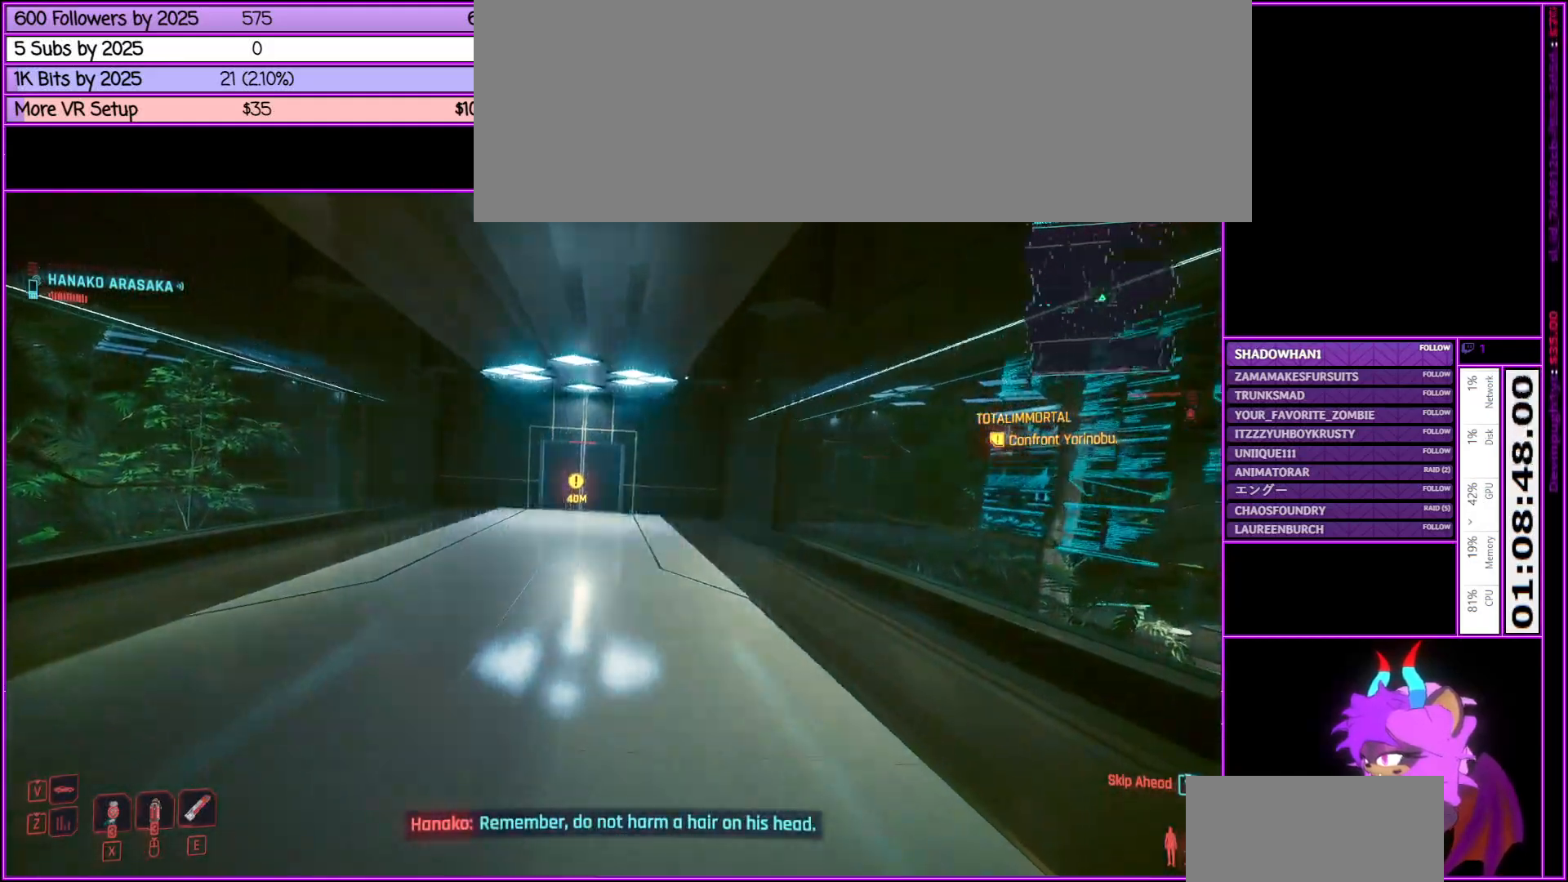
{"keys": ["a", "w"], "mouse": [], "events": [[500, "a", "down"]]}
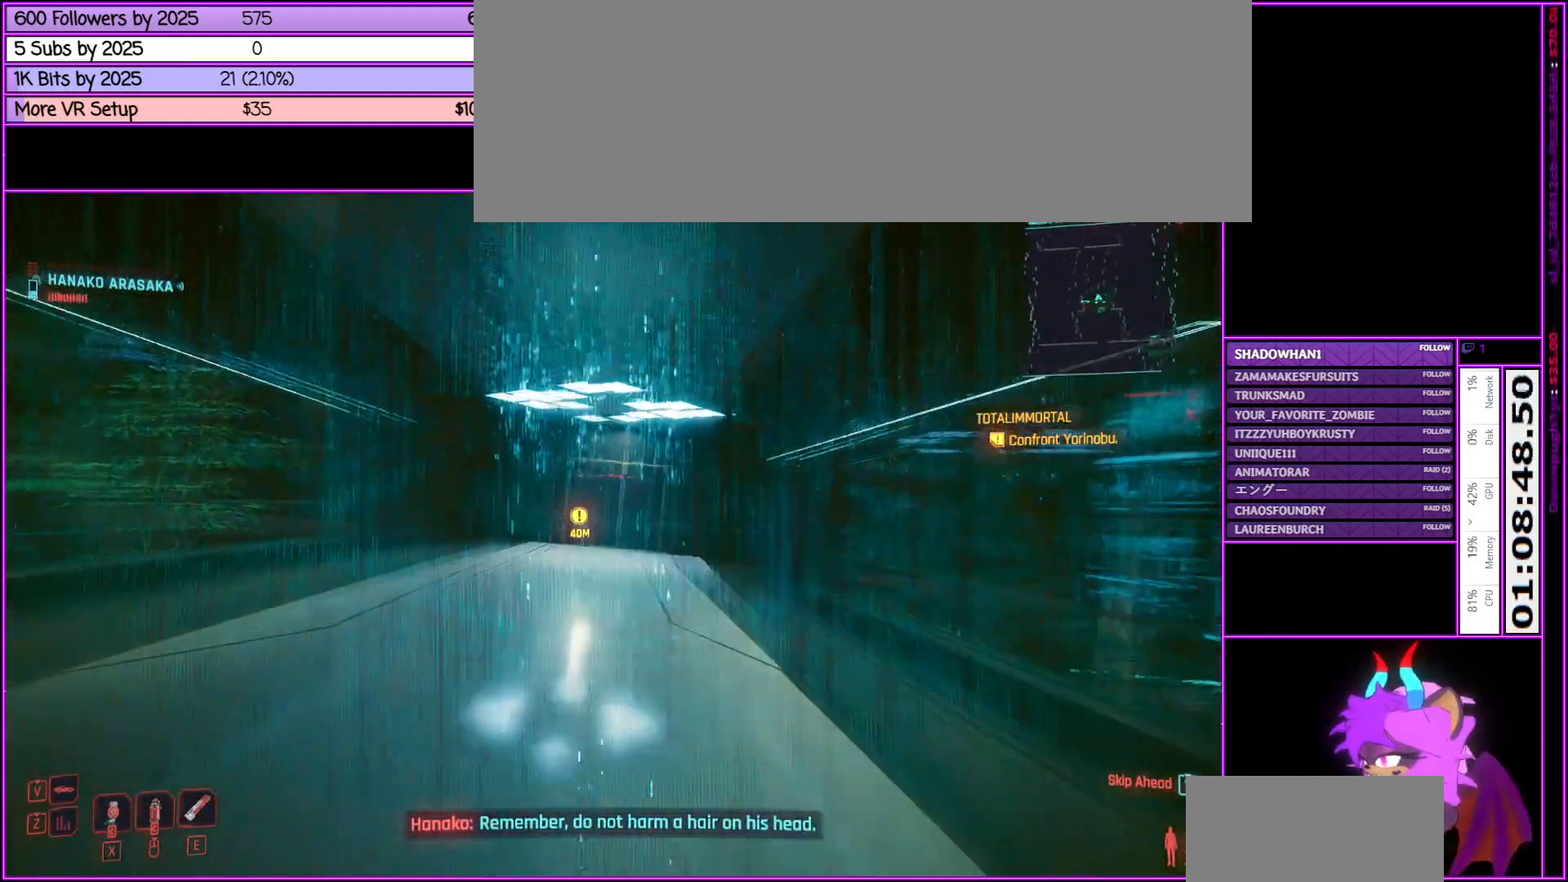
{"keys": ["w"], "mouse": [], "events": [[166, "a", "up"]]}
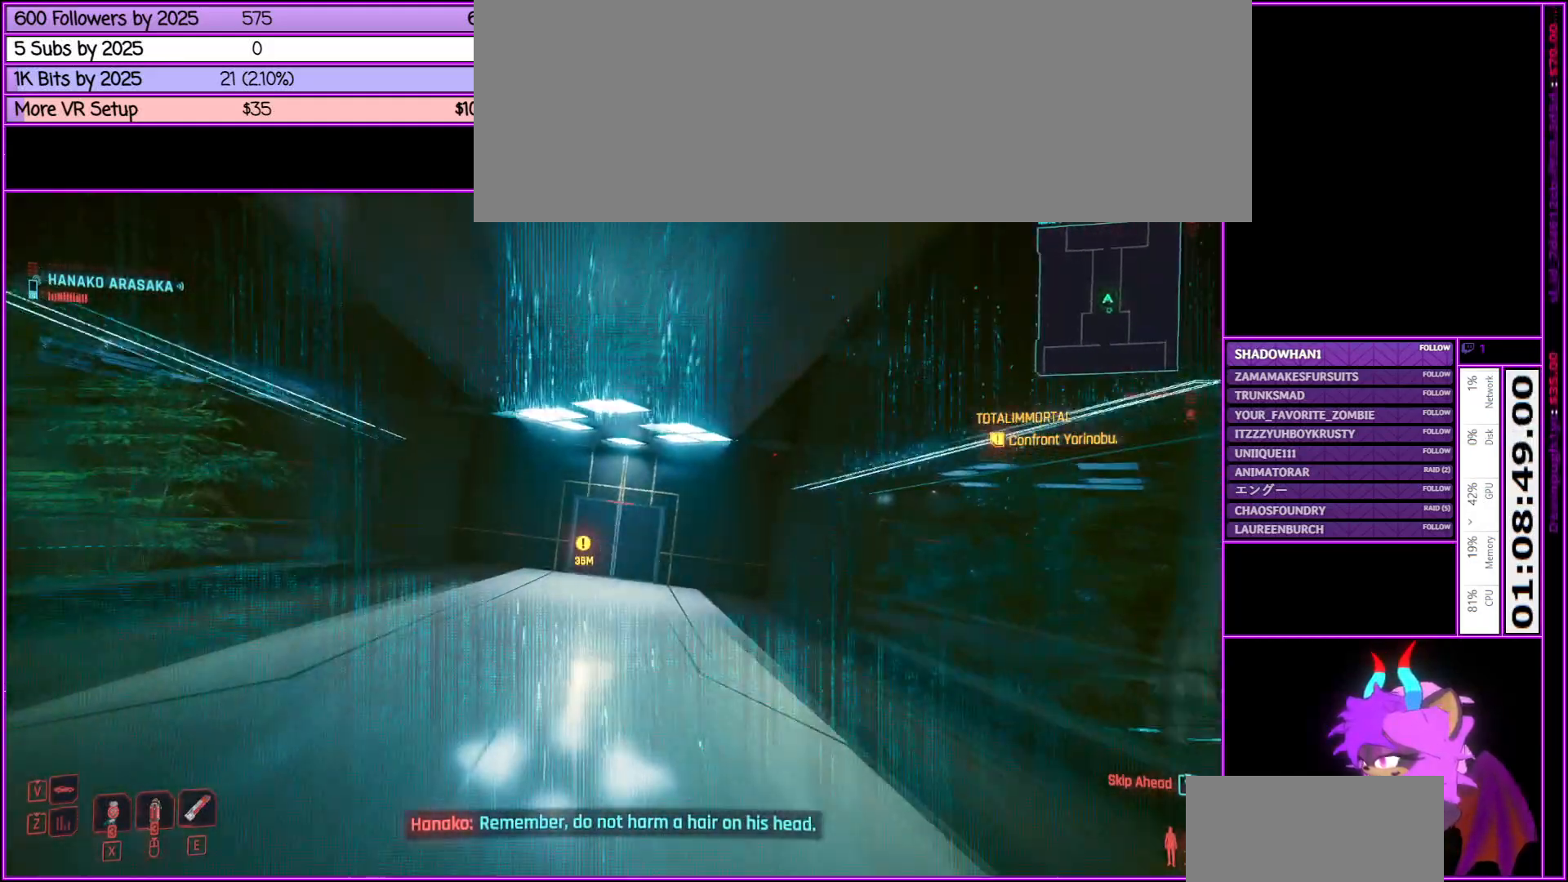
{"keys": ["w"], "mouse": [], "events": []}
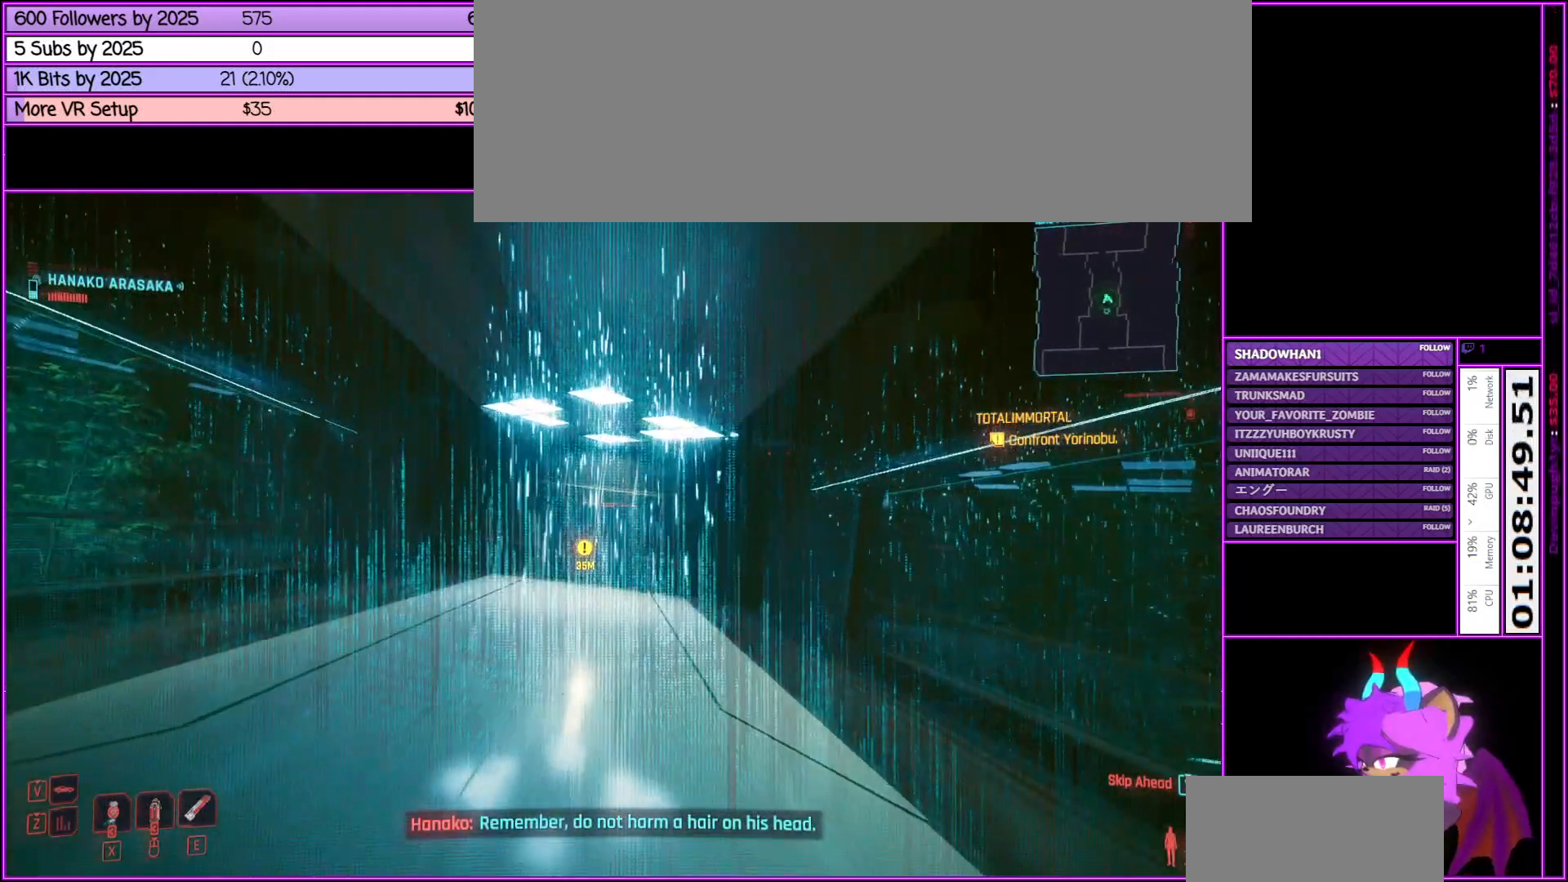
{"keys": ["w"], "mouse": [], "events": []}
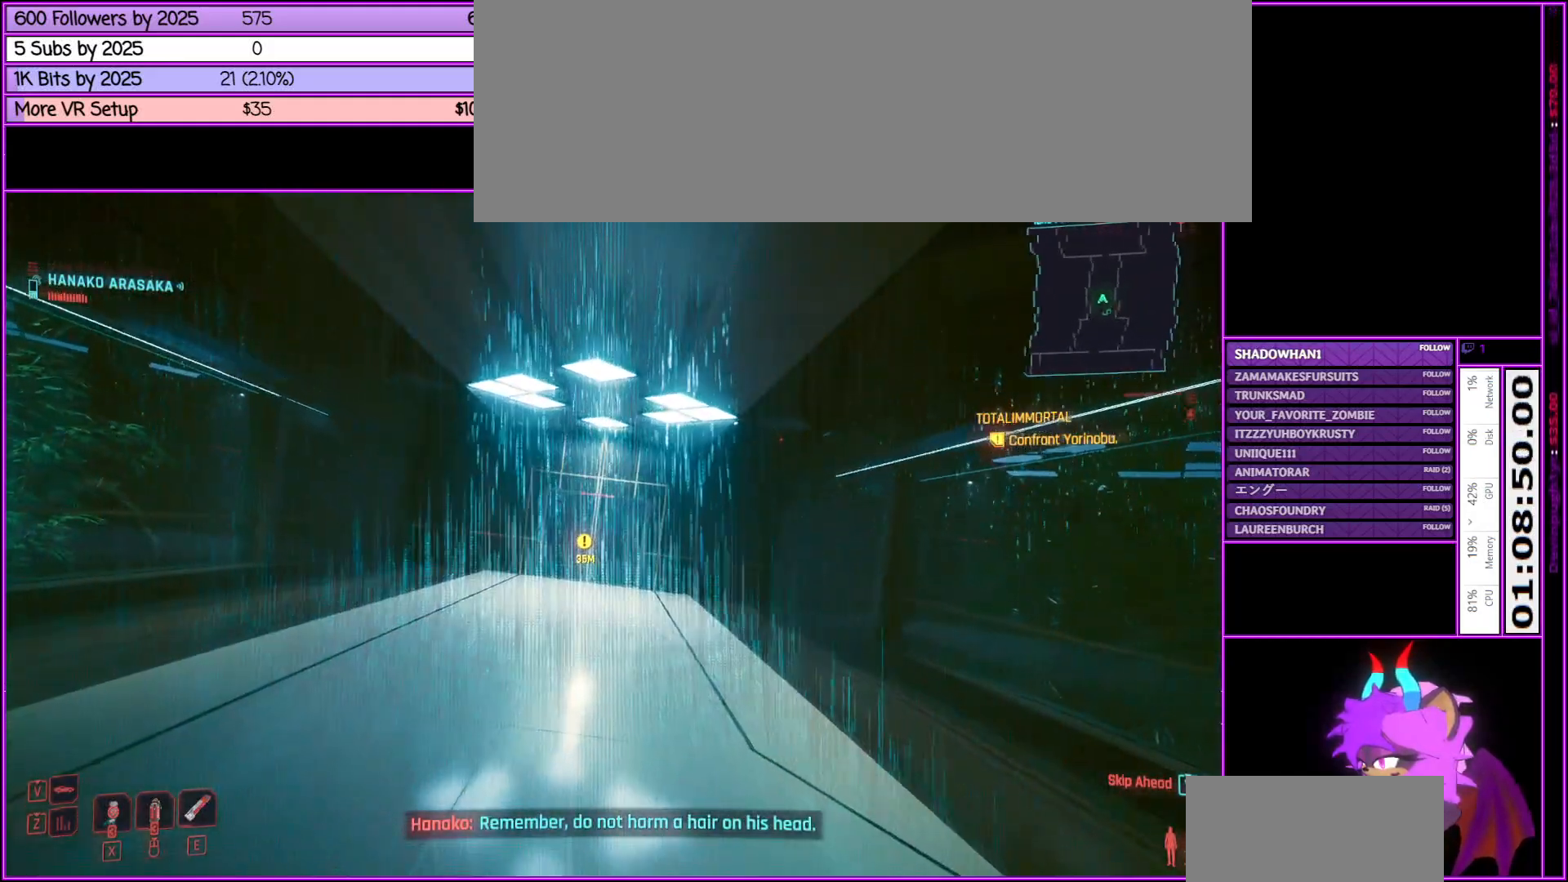
{"keys": ["w"], "mouse": [], "events": [[33, "a", "down"], [216, "a", "up"]]}
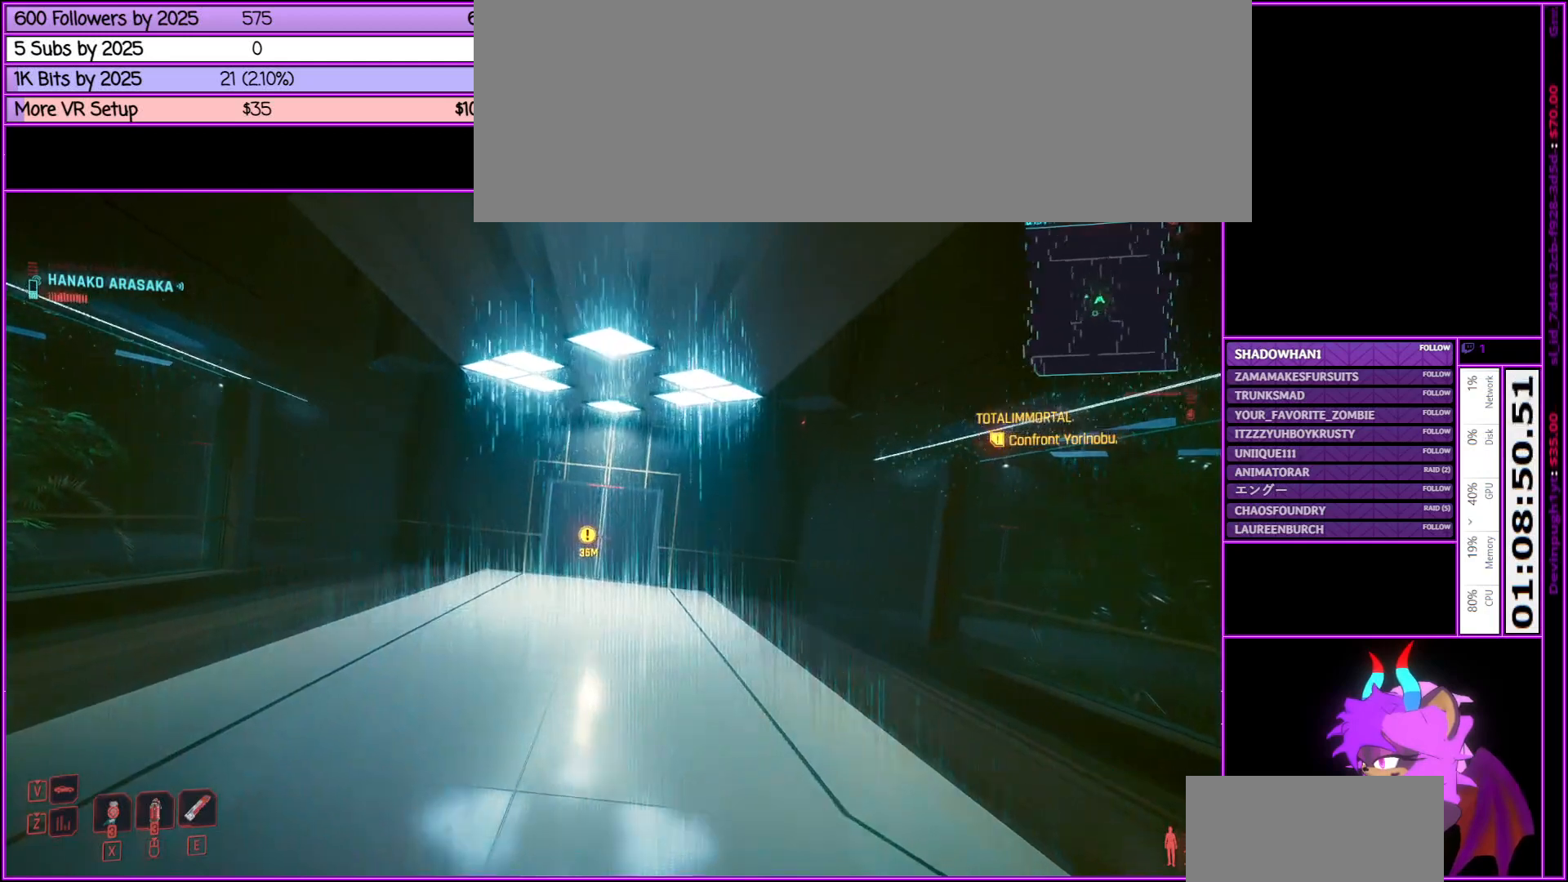
{"keys": ["w"], "mouse": [], "events": []}
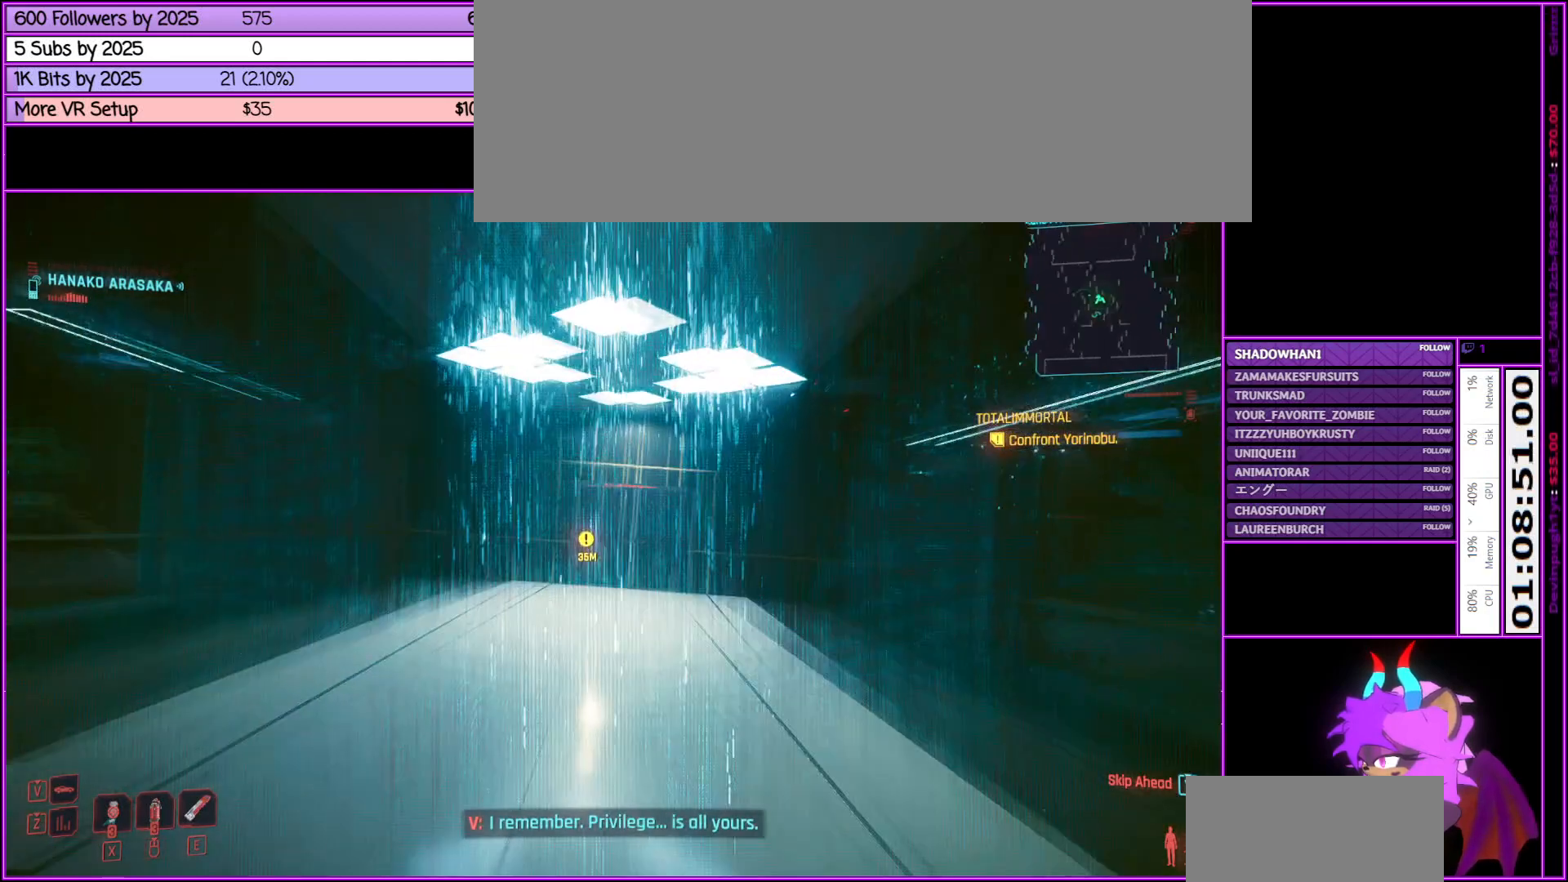
{"keys": ["w"], "mouse": [], "events": []}
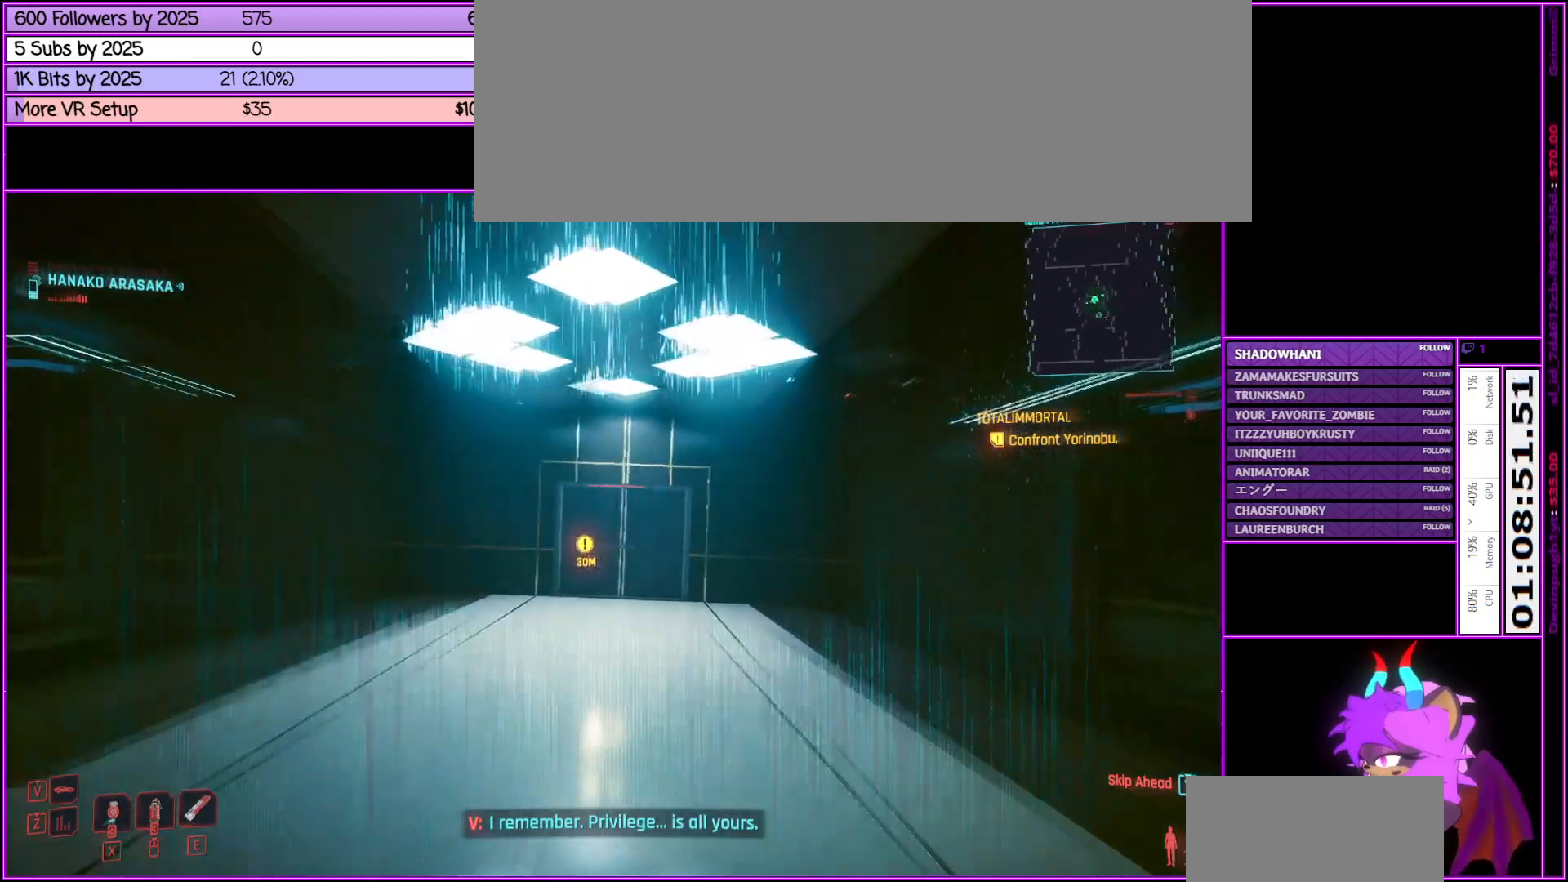
{"keys": ["w"], "mouse": [], "events": []}
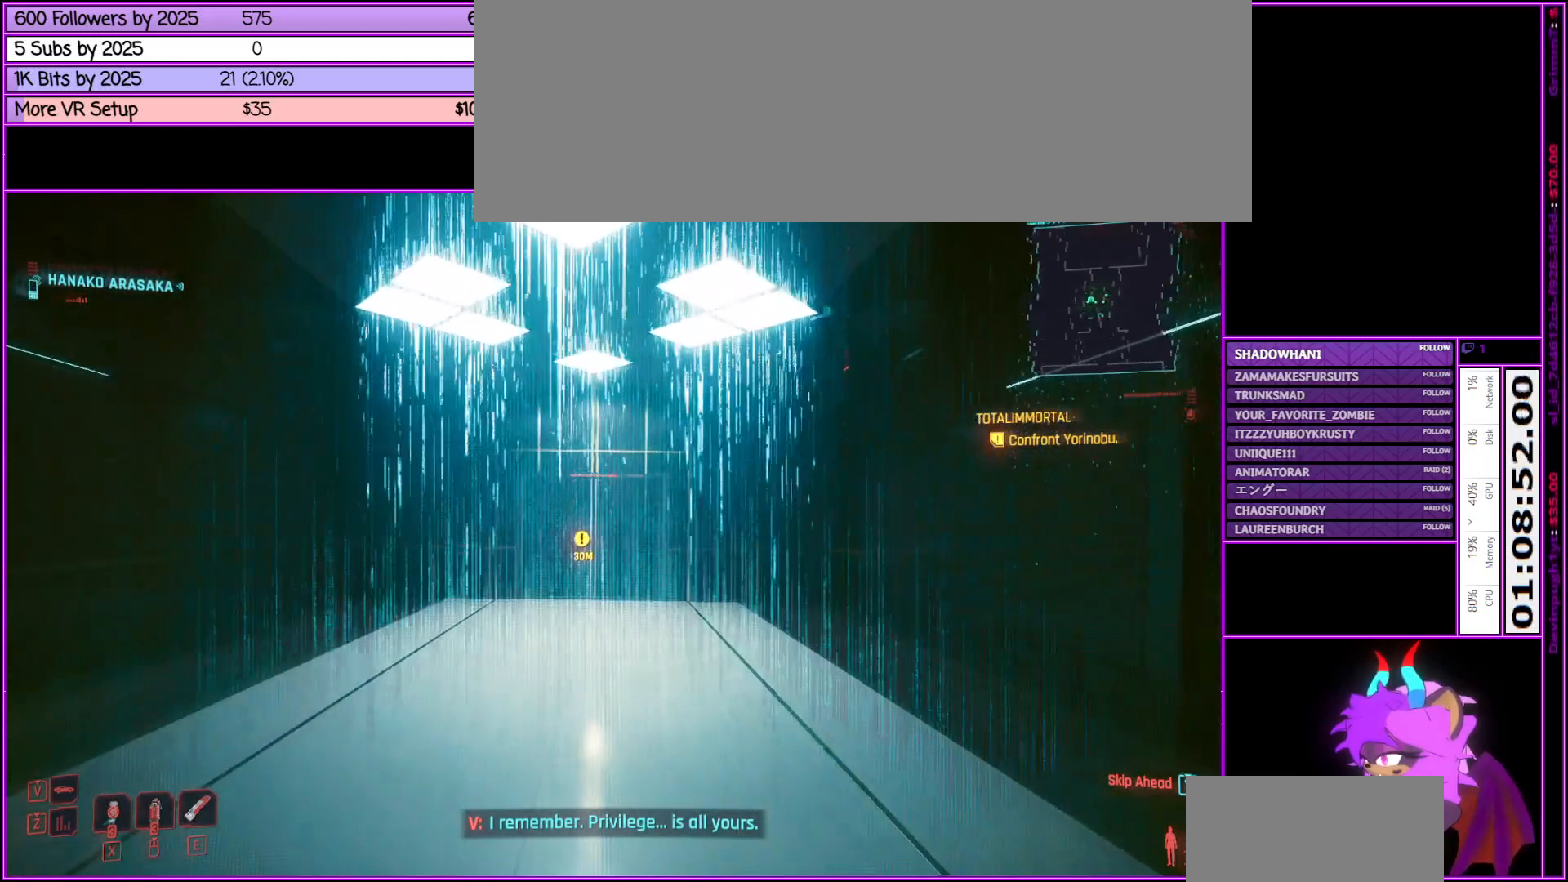
{"keys": ["w"], "mouse": [], "events": []}
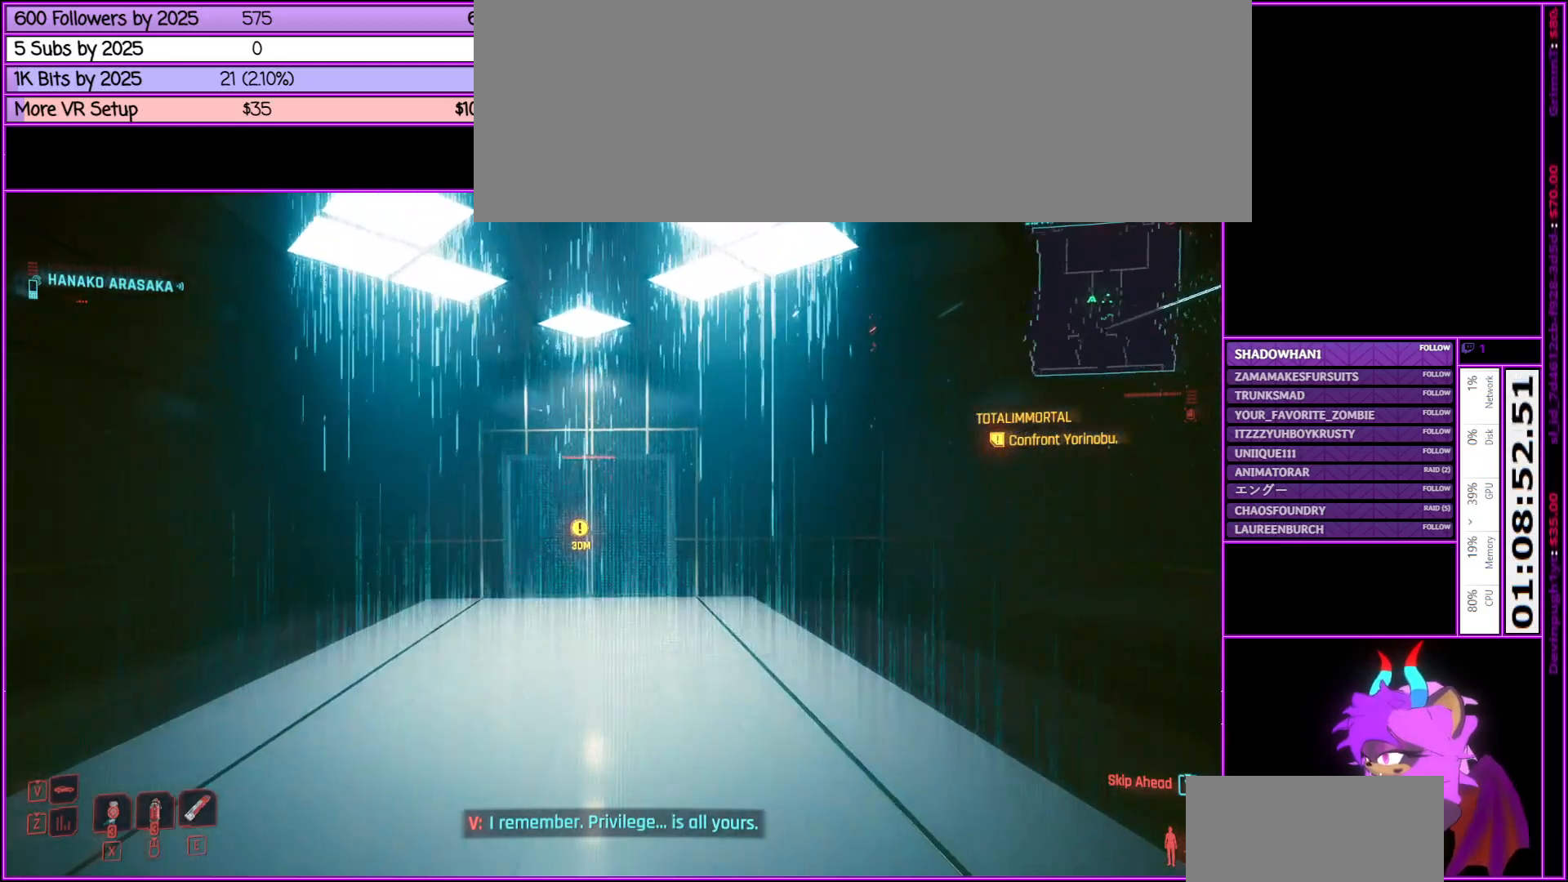
{"keys": ["w"], "mouse": [], "events": []}
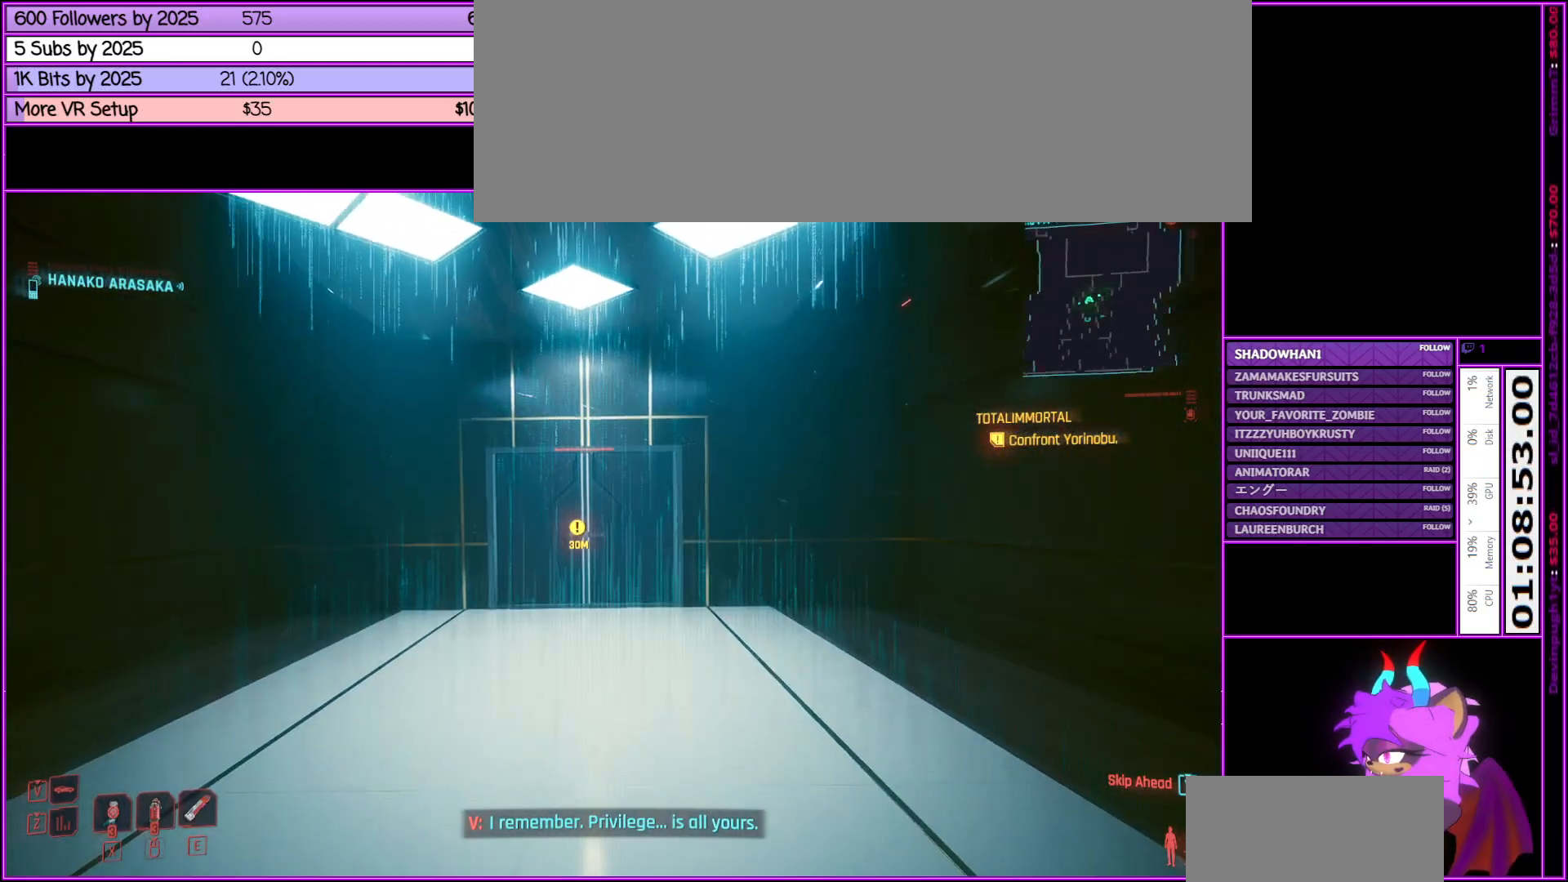
{"keys": ["w"], "mouse": [], "events": [[33, "a", "down"], [183, "a", "up"]]}
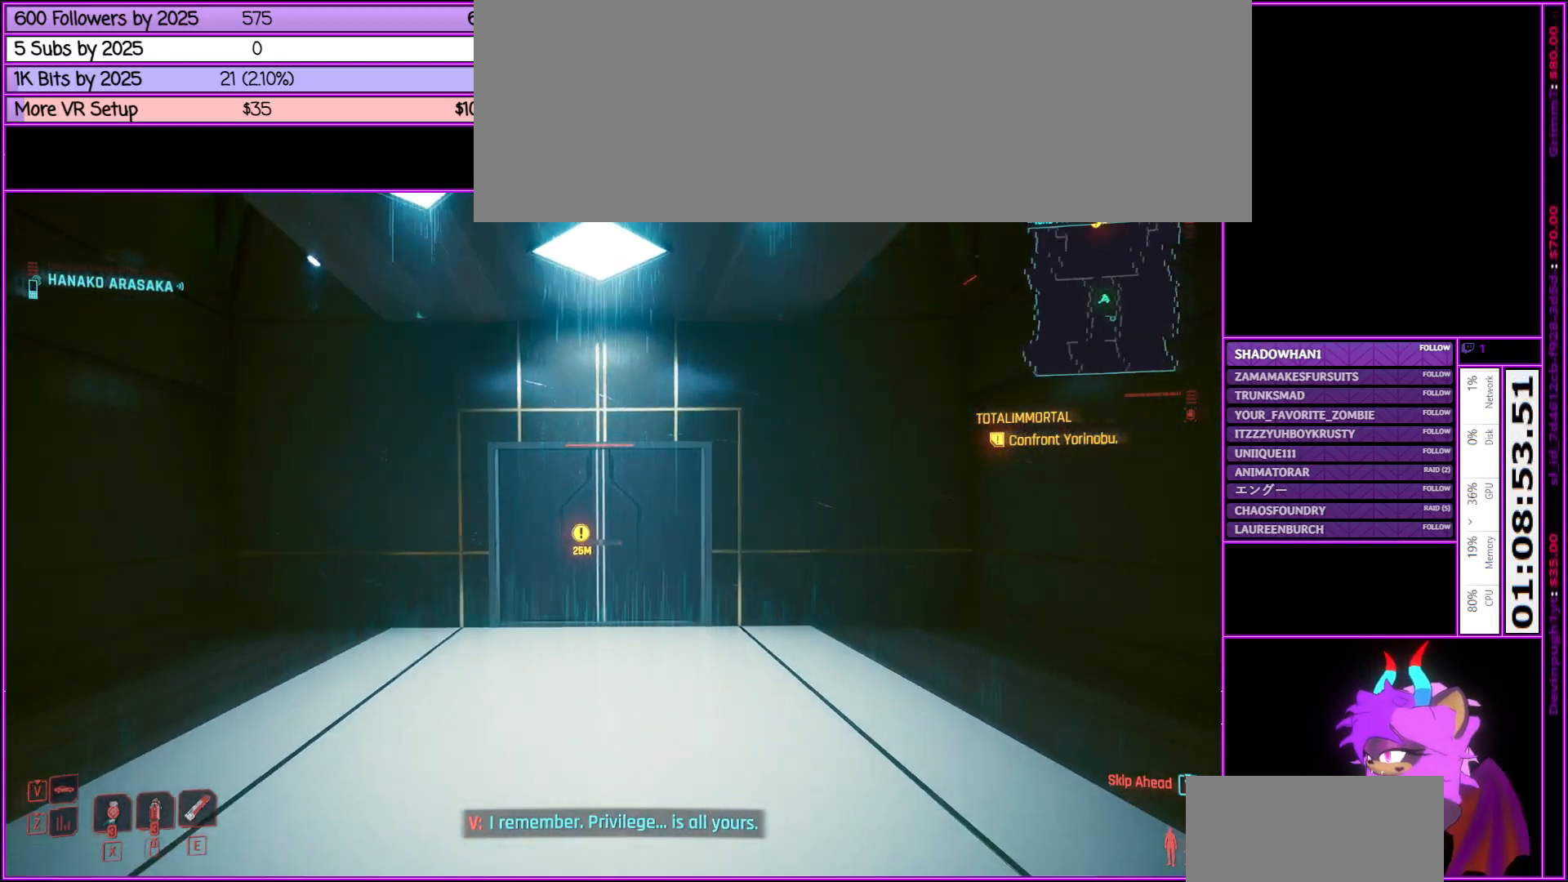
{"keys": ["w"], "mouse": [], "events": []}
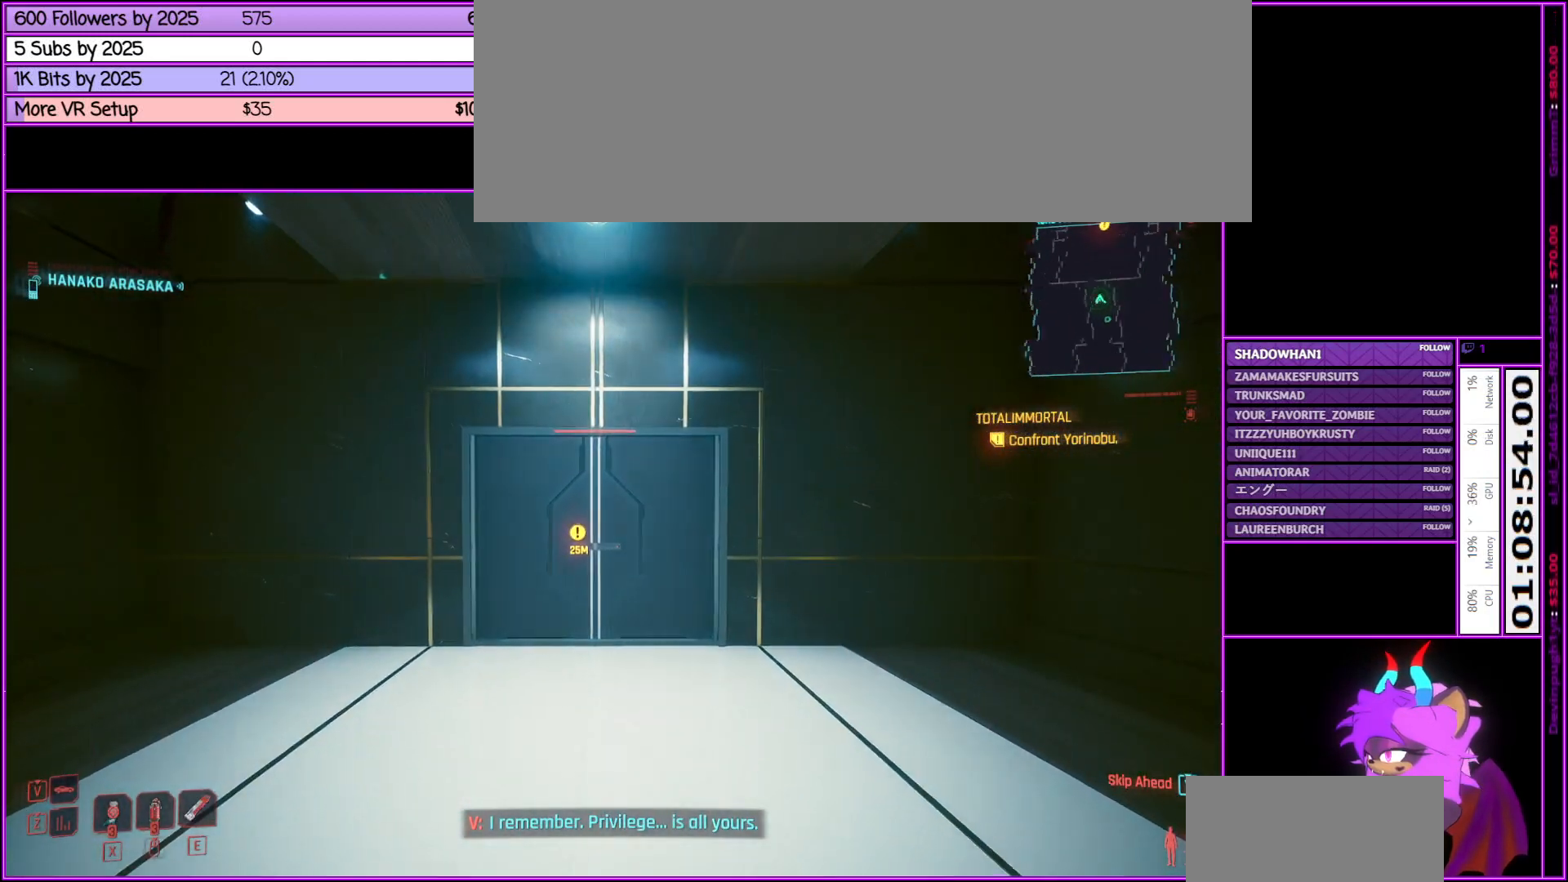
{"keys": ["w"], "mouse": [], "events": []}
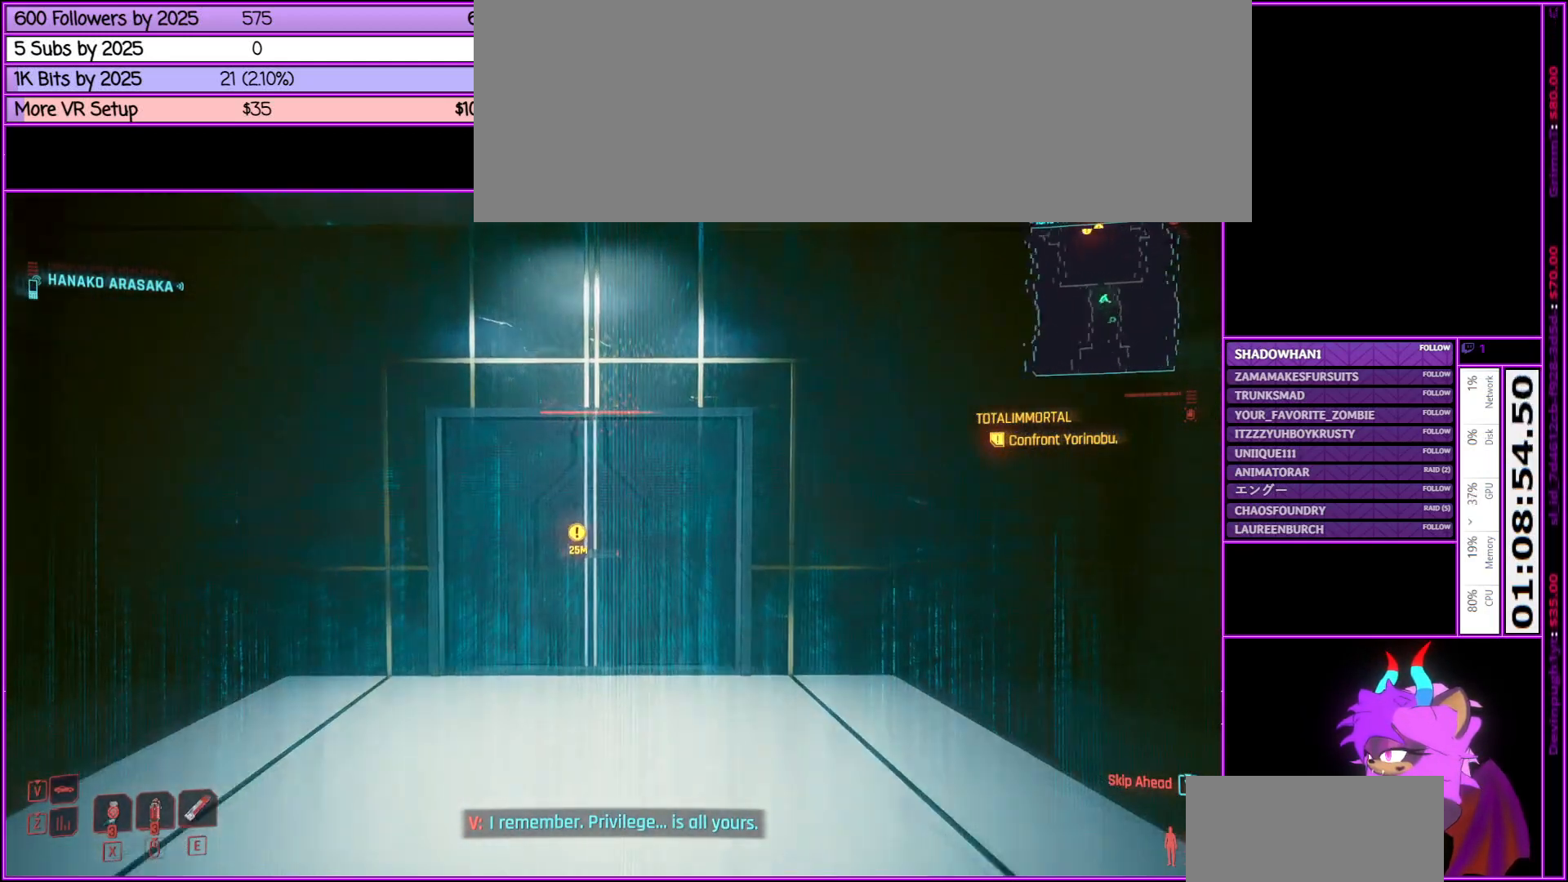
{"keys": ["w"], "mouse": [], "events": []}
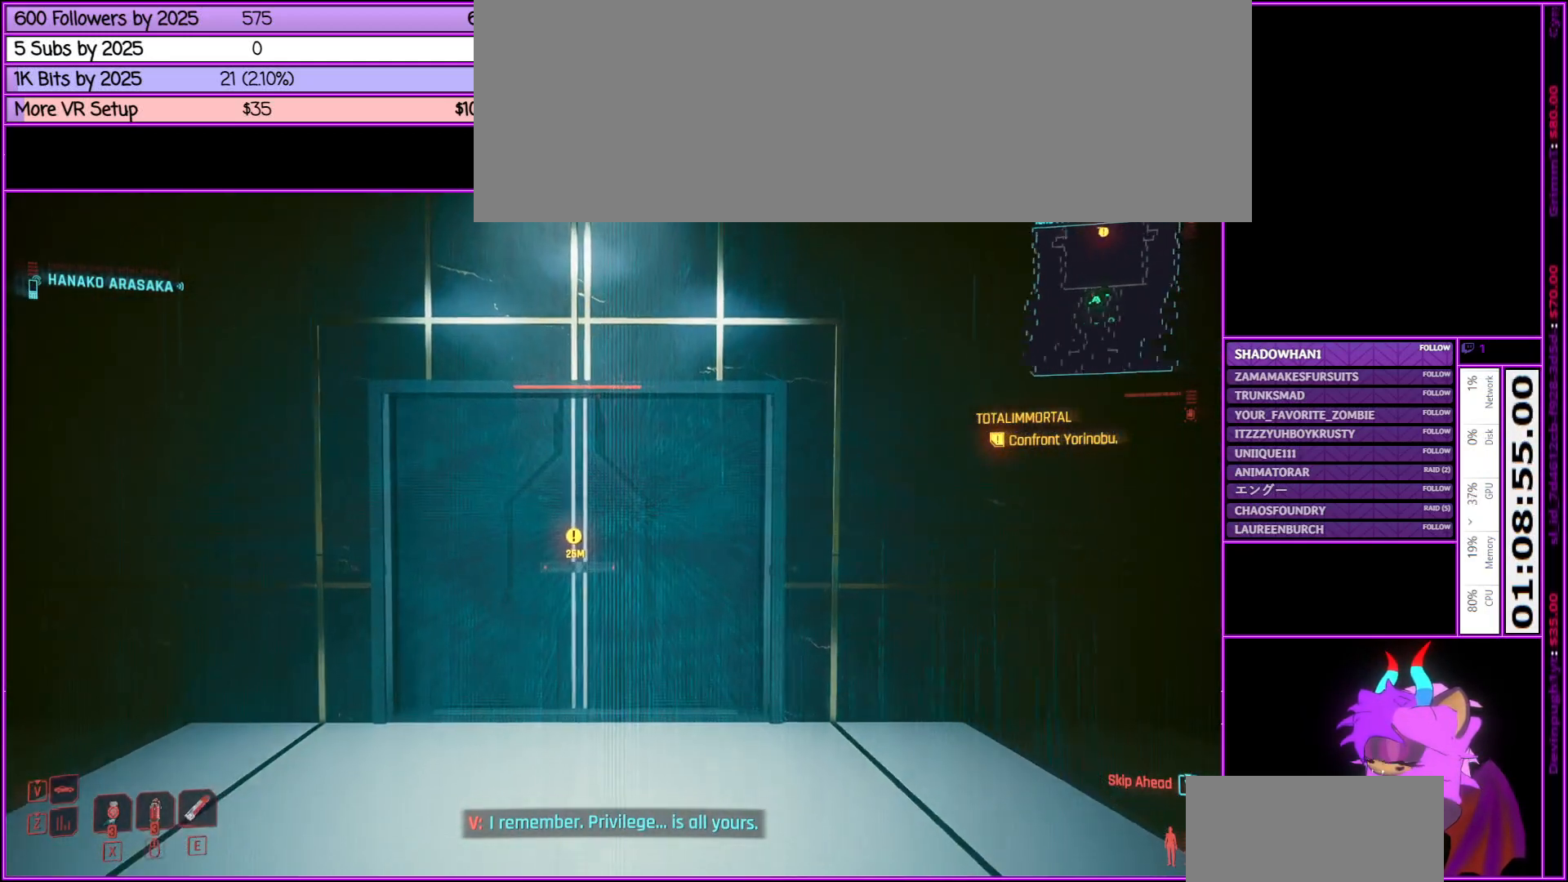
{"keys": ["w"], "mouse": [], "events": [[333, "a", "down"], [483, "a", "up"]]}
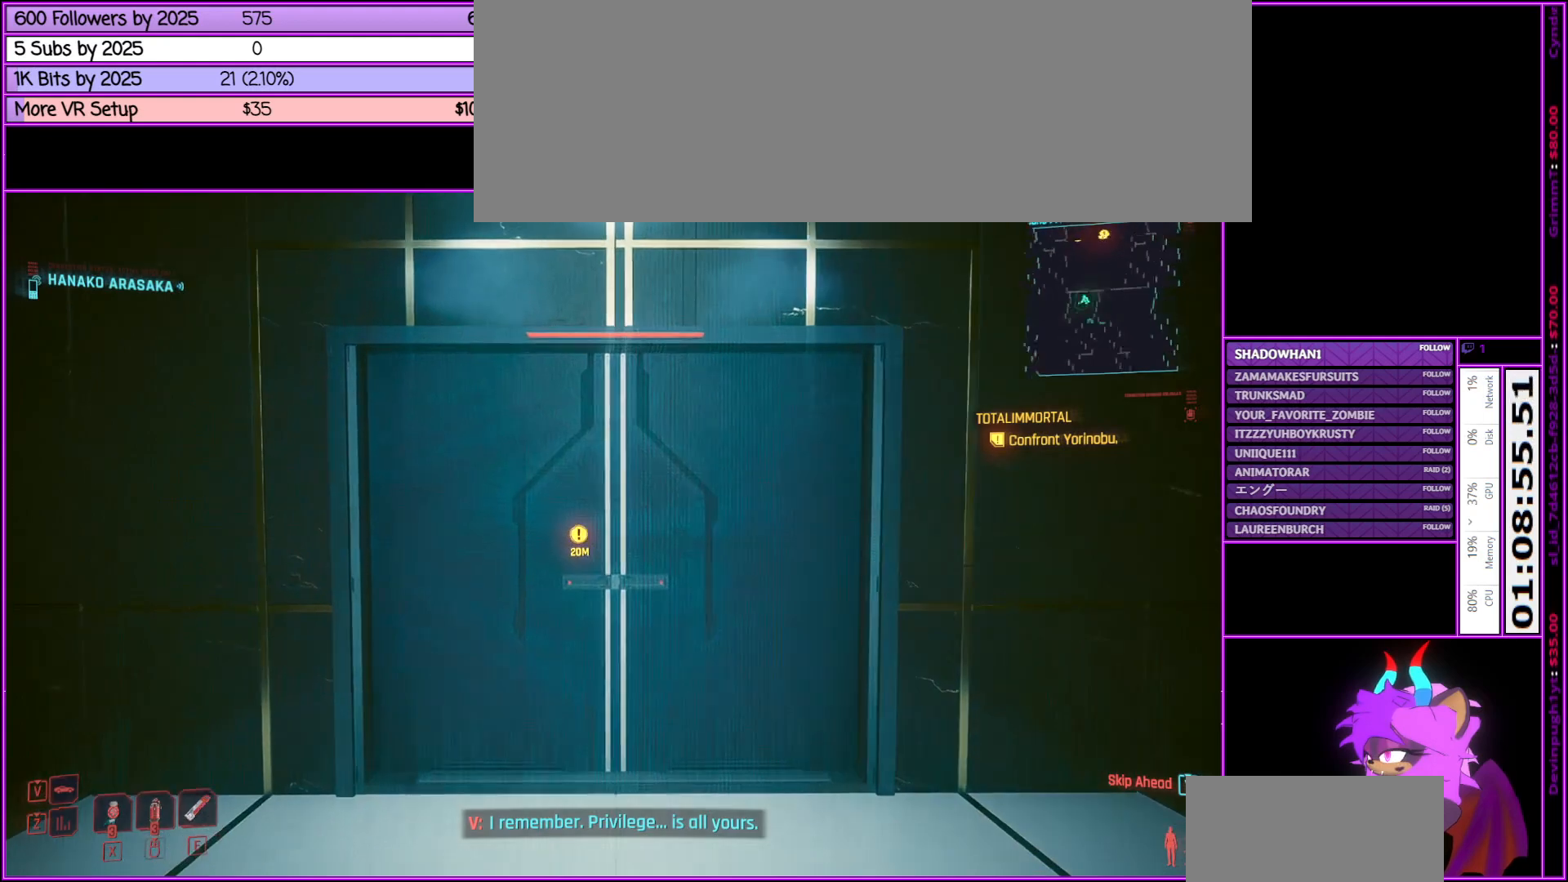
{"keys": ["w"], "mouse": [], "events": []}
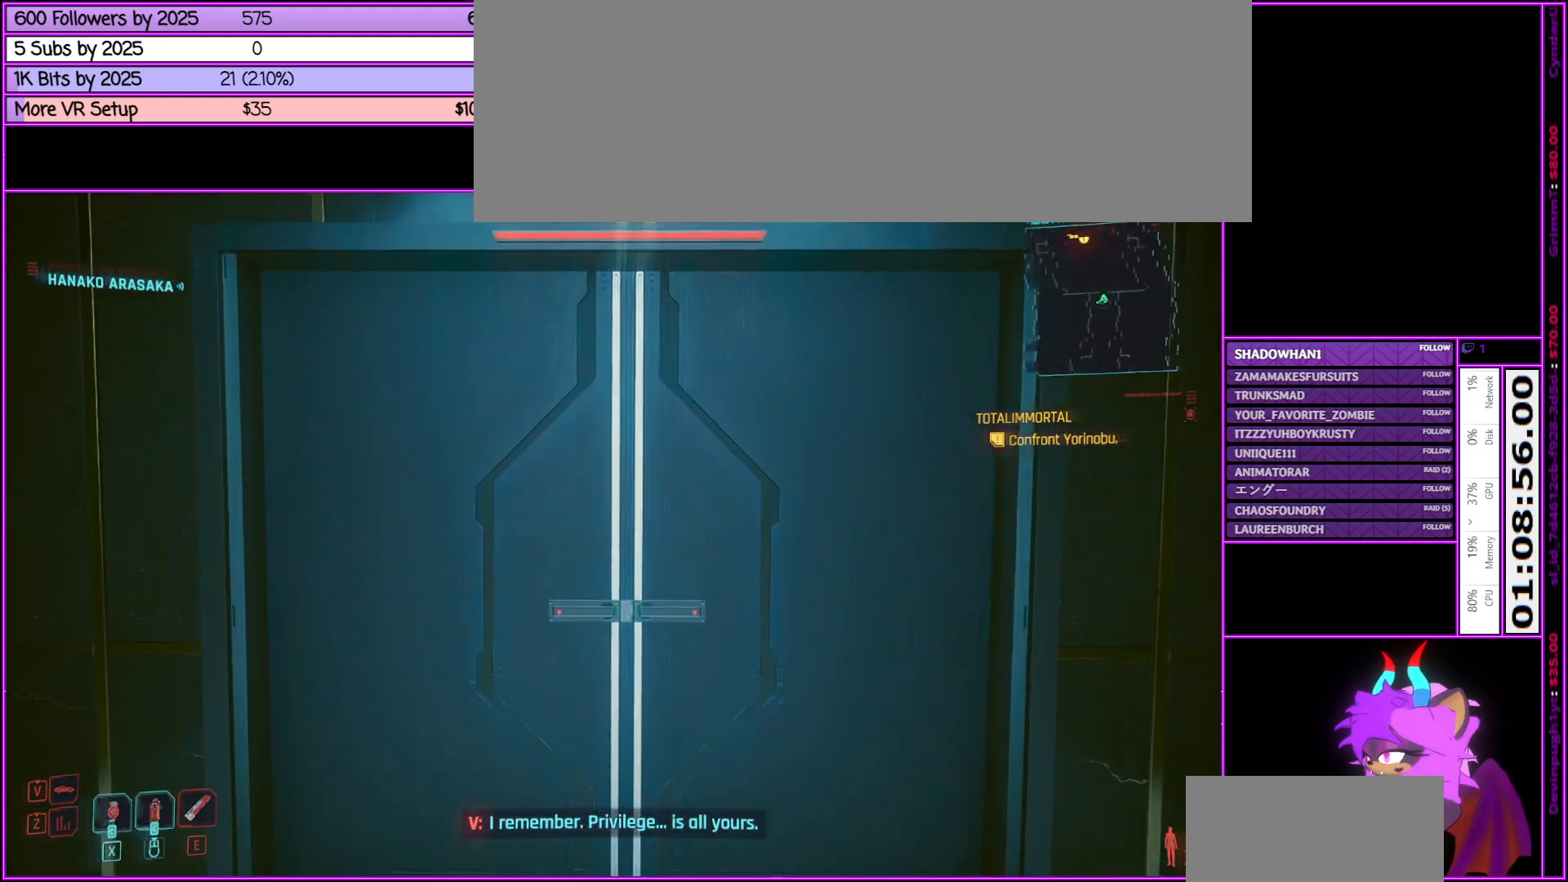
{"keys": [], "mouse": [], "events": [[416, "w", "up"]]}
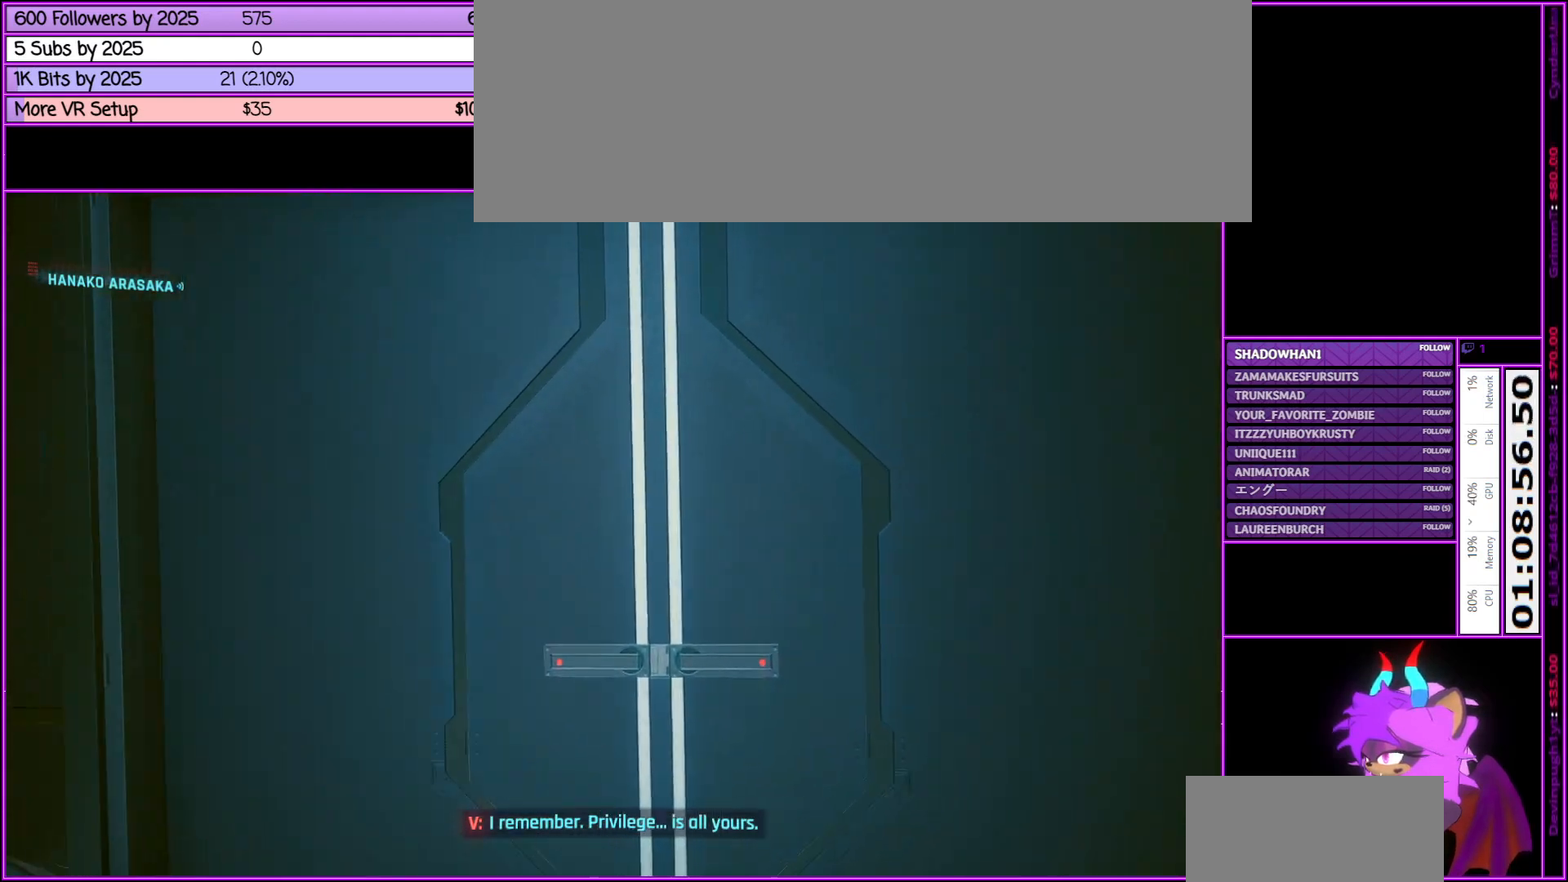
{"keys": [], "mouse": [], "events": []}
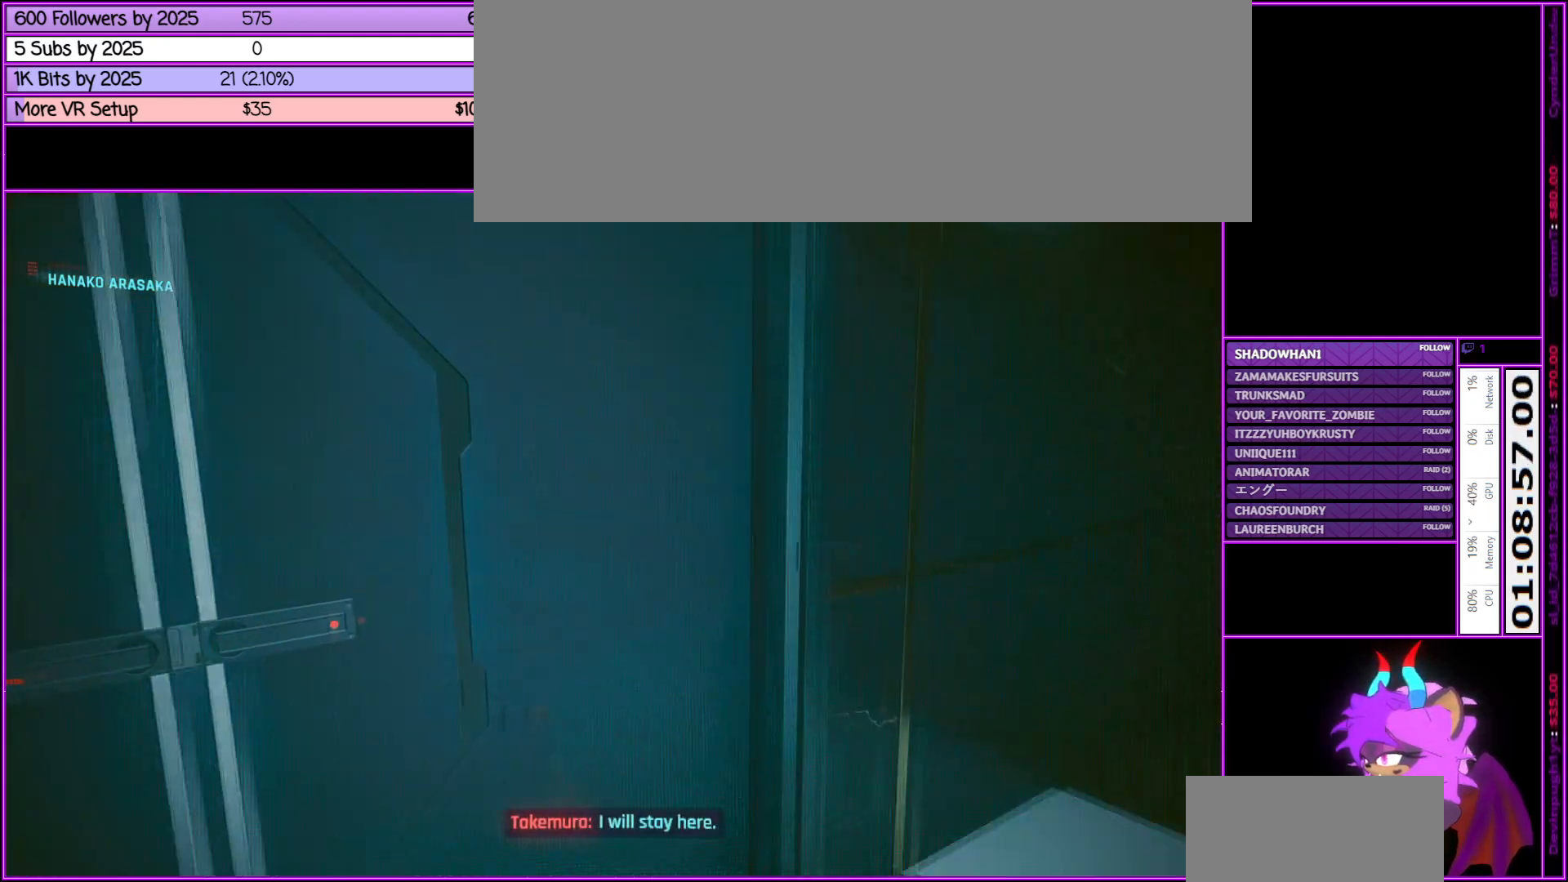
{"keys": [], "mouse": [], "events": []}
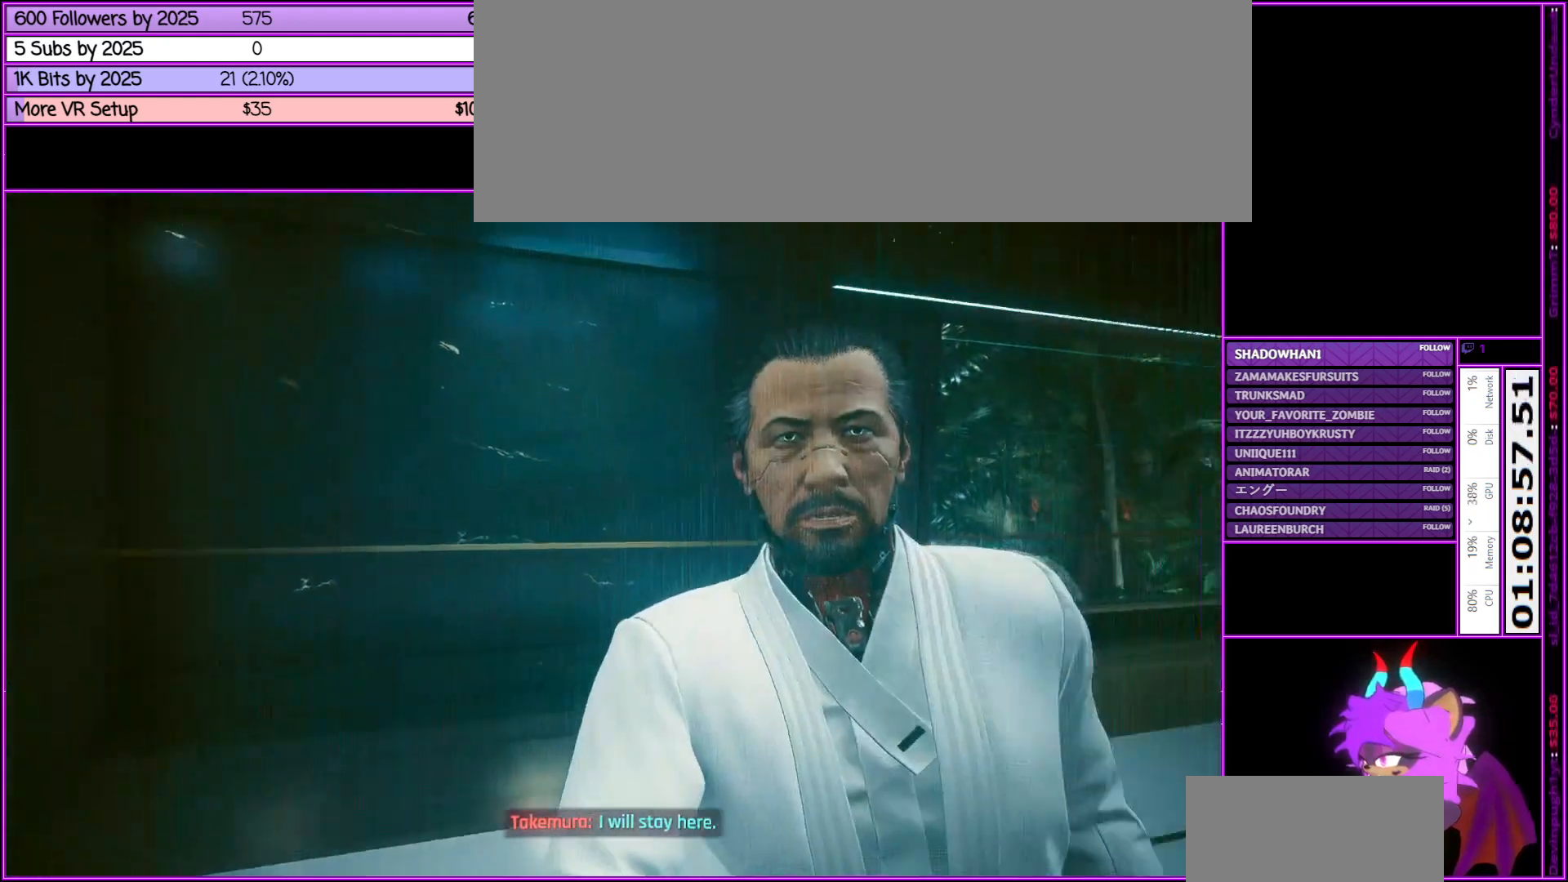
{"keys": [], "mouse": [], "events": []}
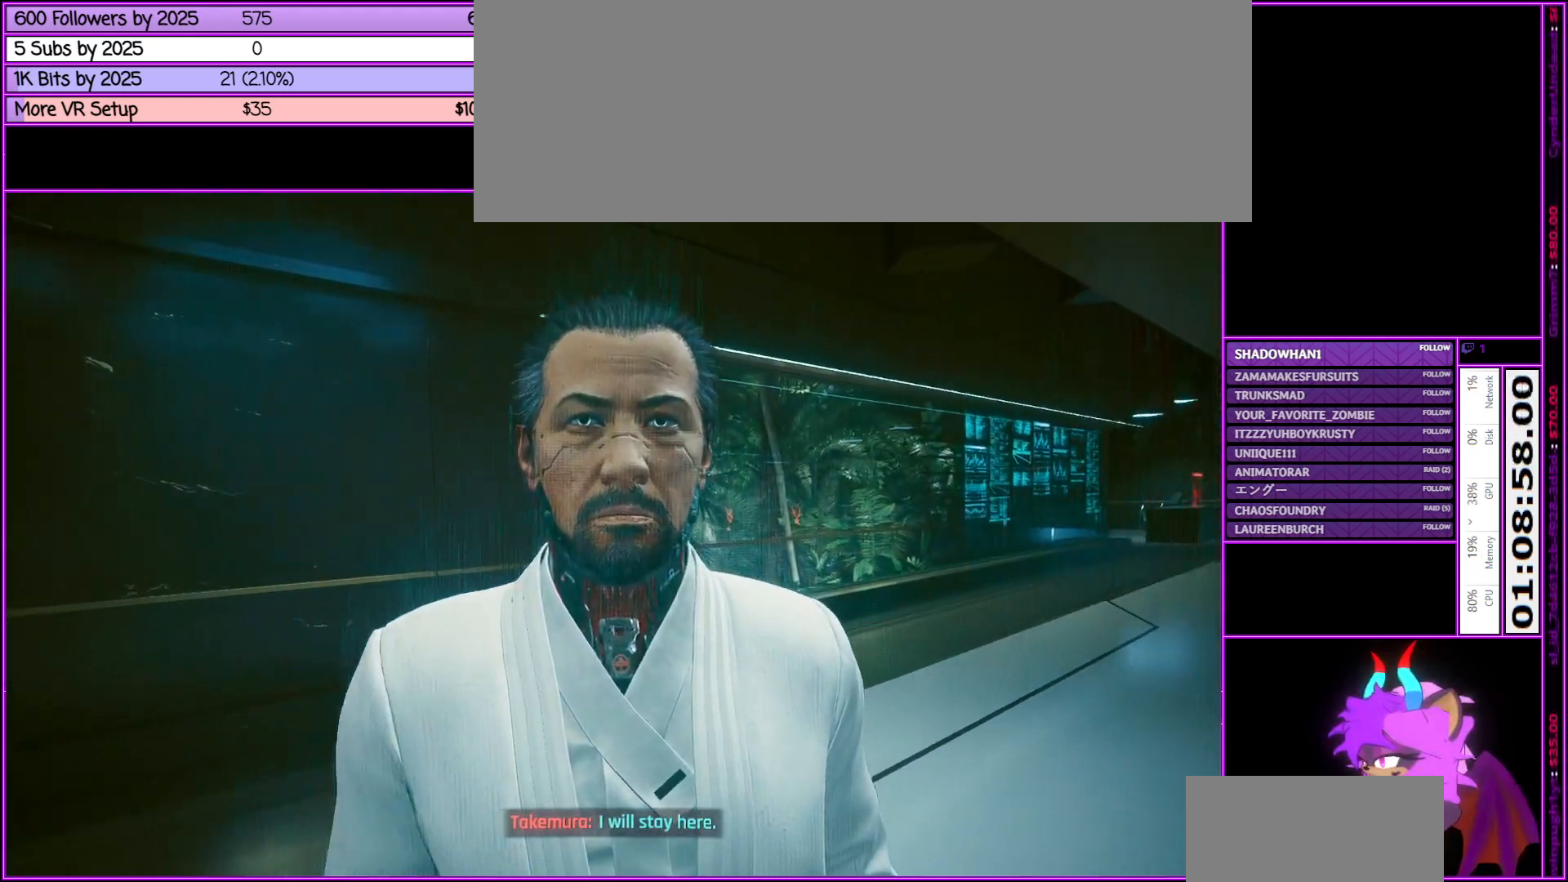
{"keys": [], "mouse": [], "events": []}
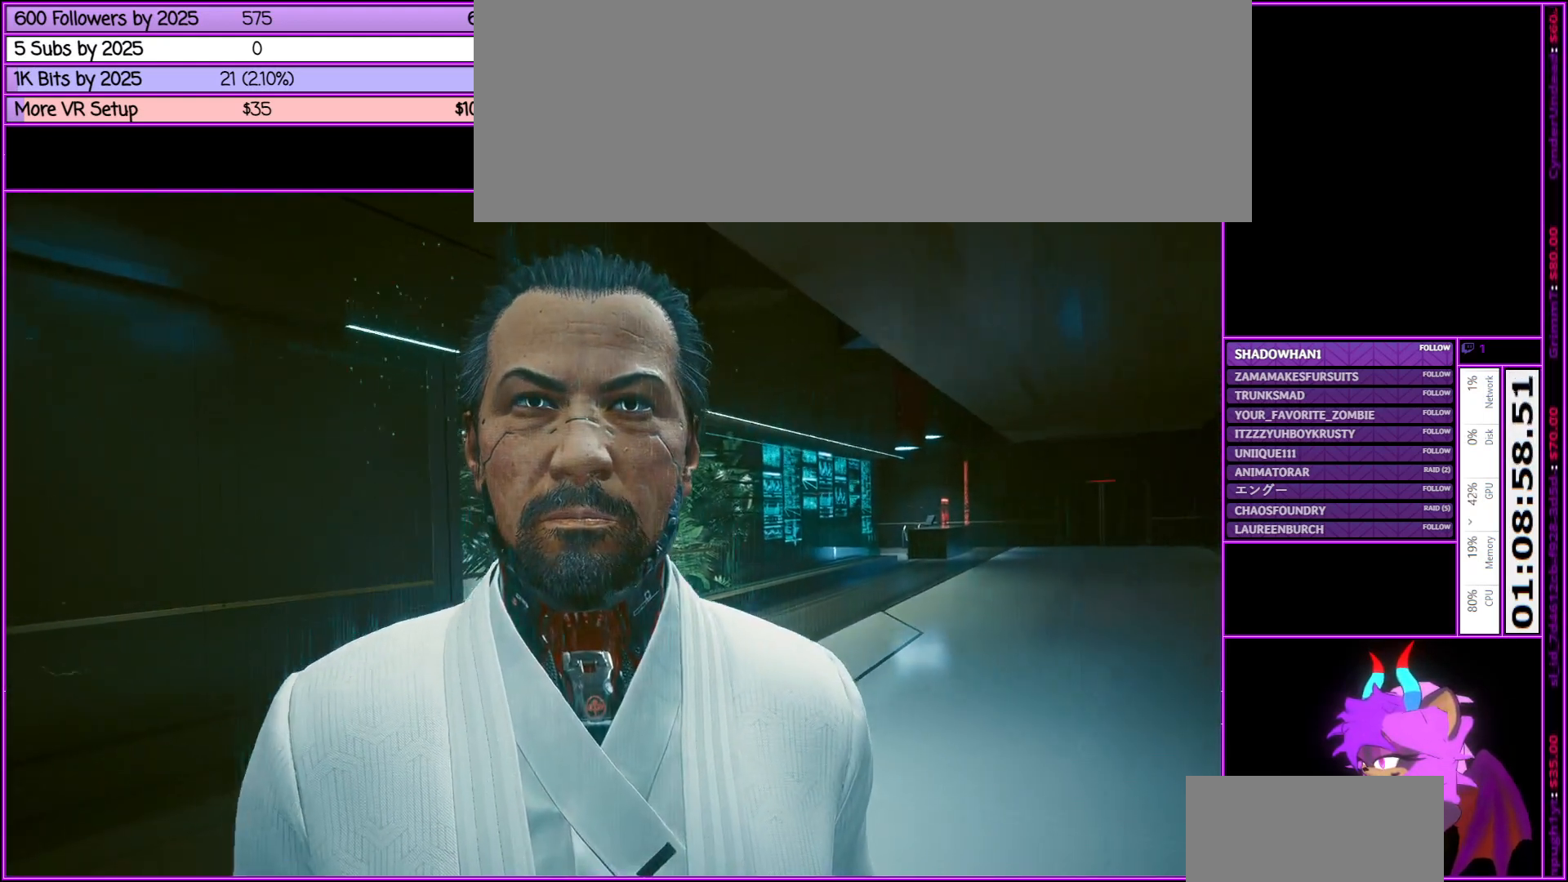
{"keys": [], "mouse": [], "events": []}
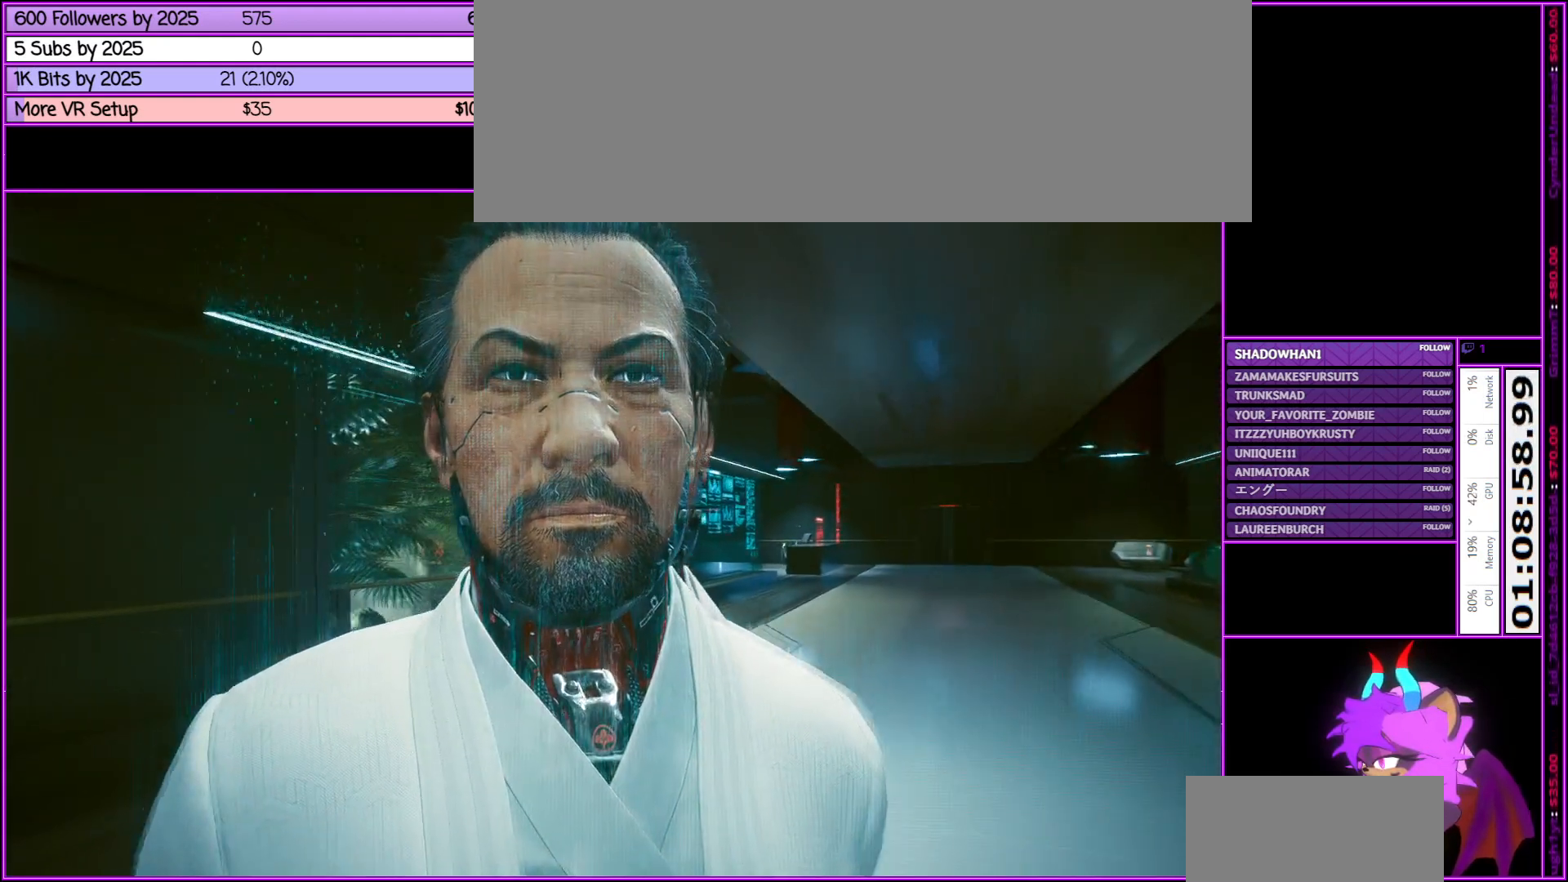
{"keys": [], "mouse": [], "events": []}
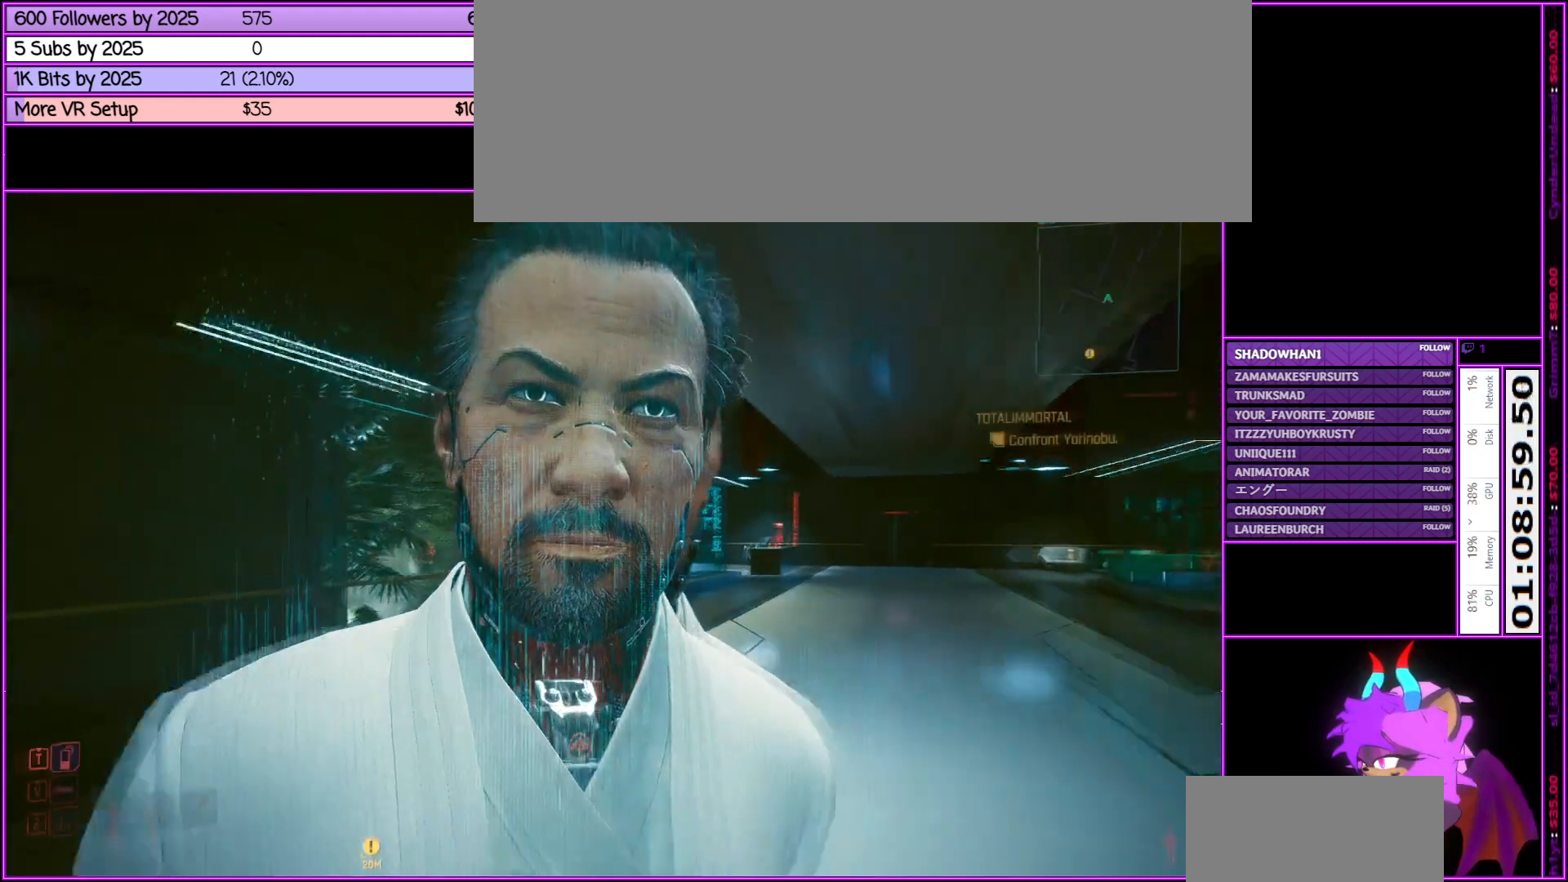
{"keys": [], "mouse": [], "events": []}
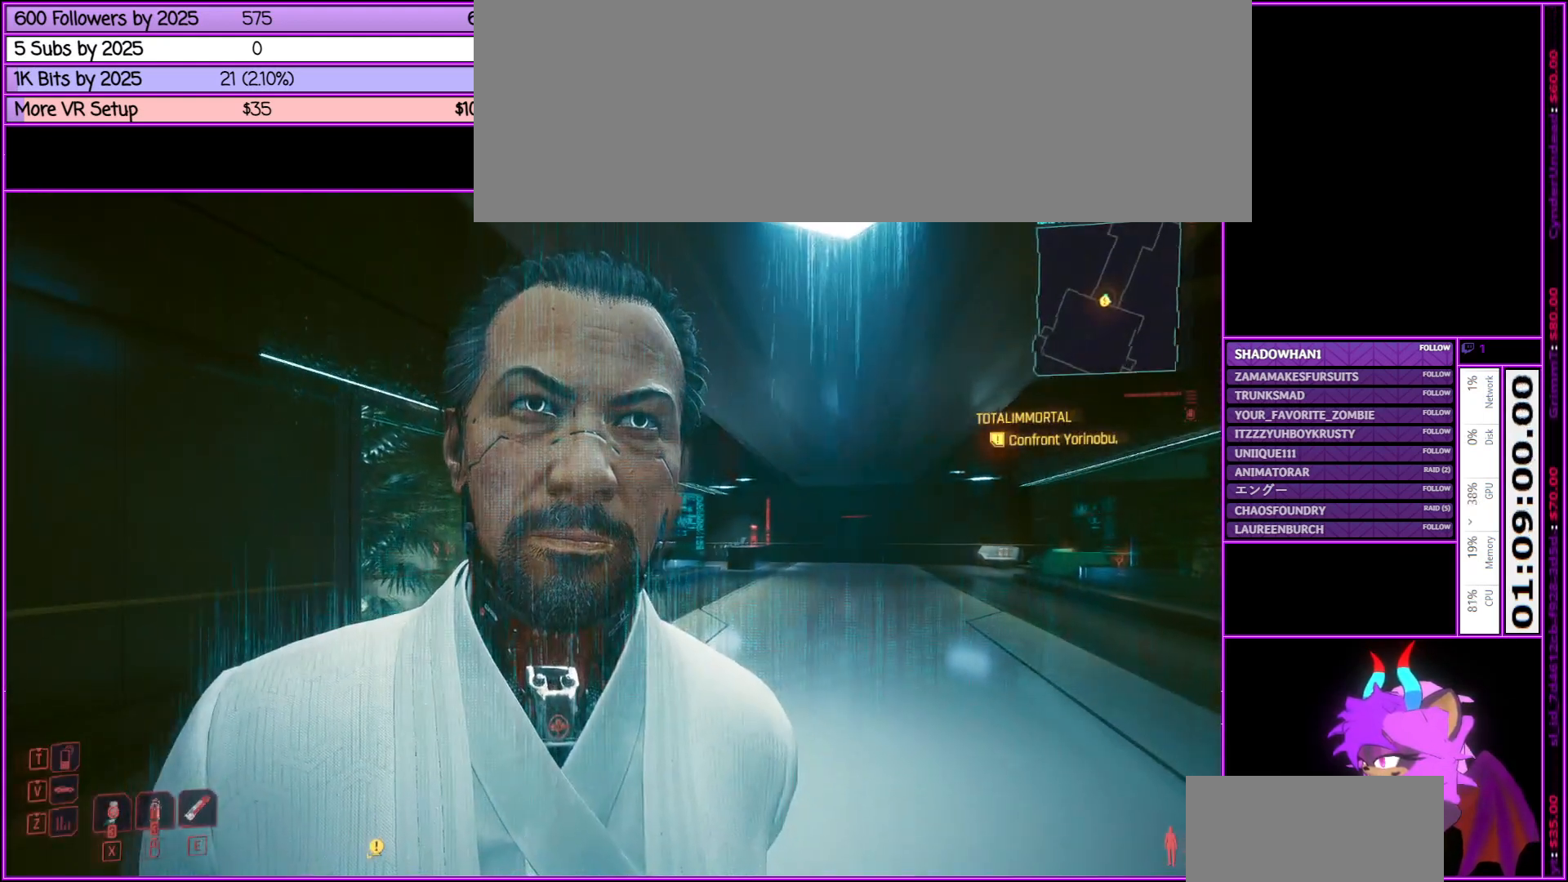
{"keys": [], "mouse": [], "events": []}
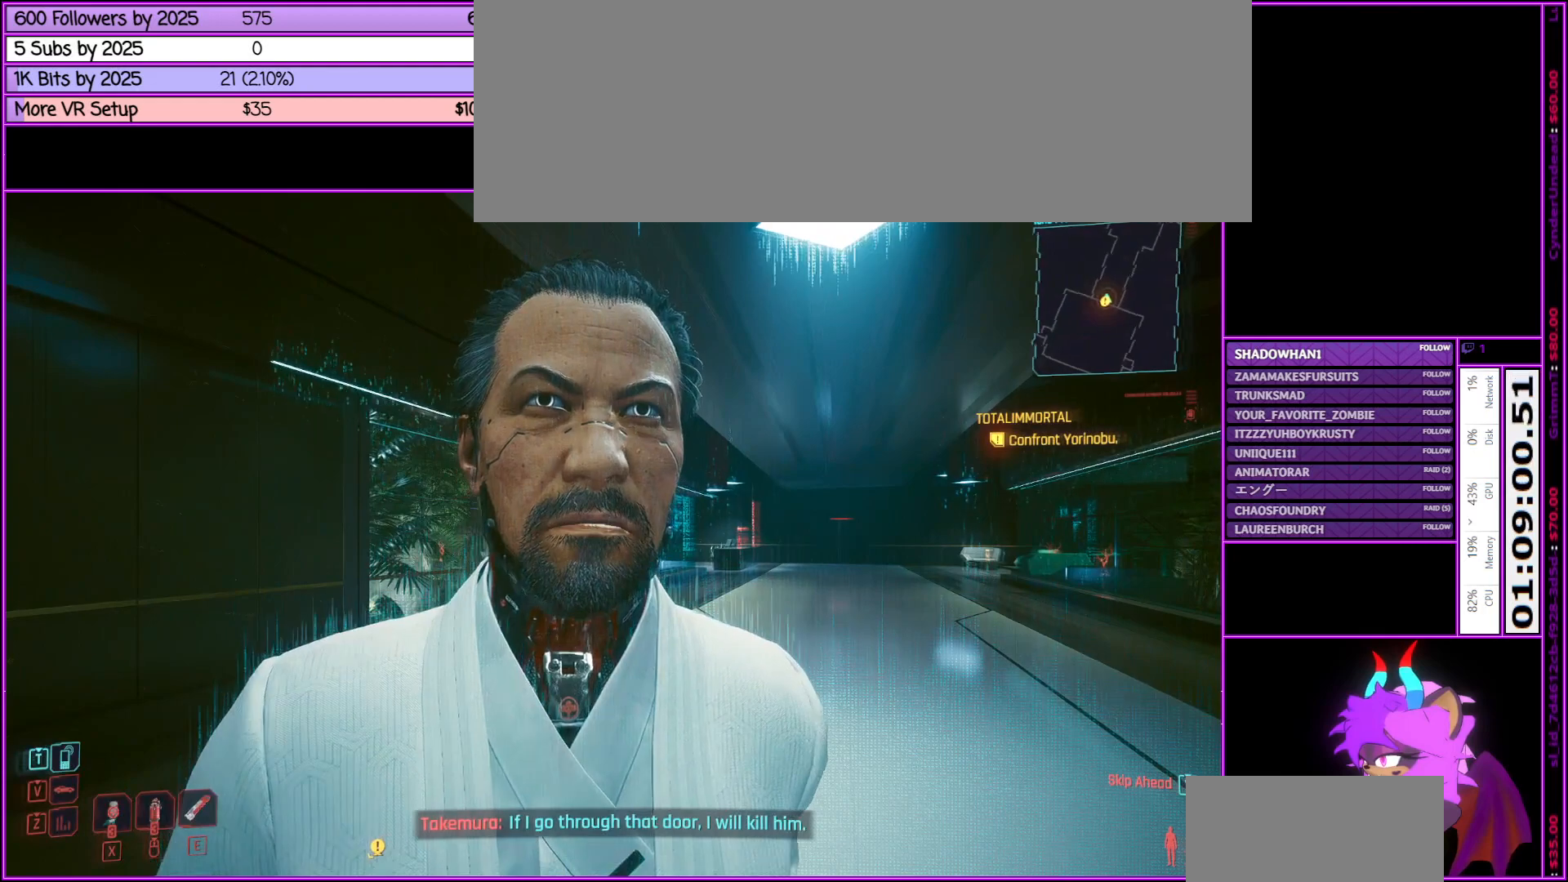
{"keys": ["s"], "mouse": [], "events": [[266, "s", "down"]]}
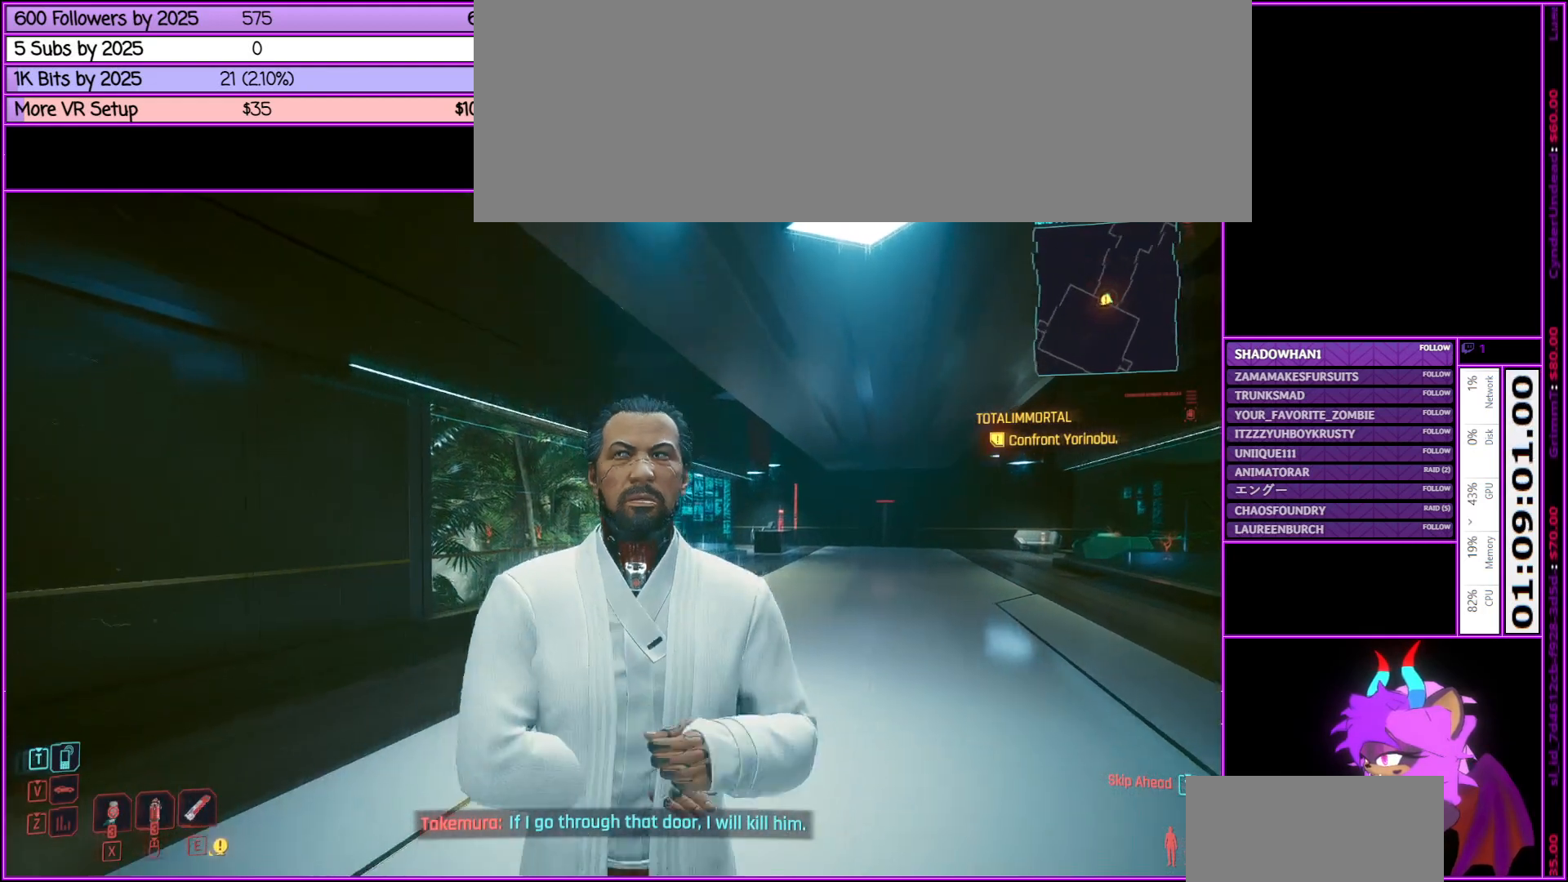
{"keys": [], "mouse": [], "events": [[50, "s", "up"]]}